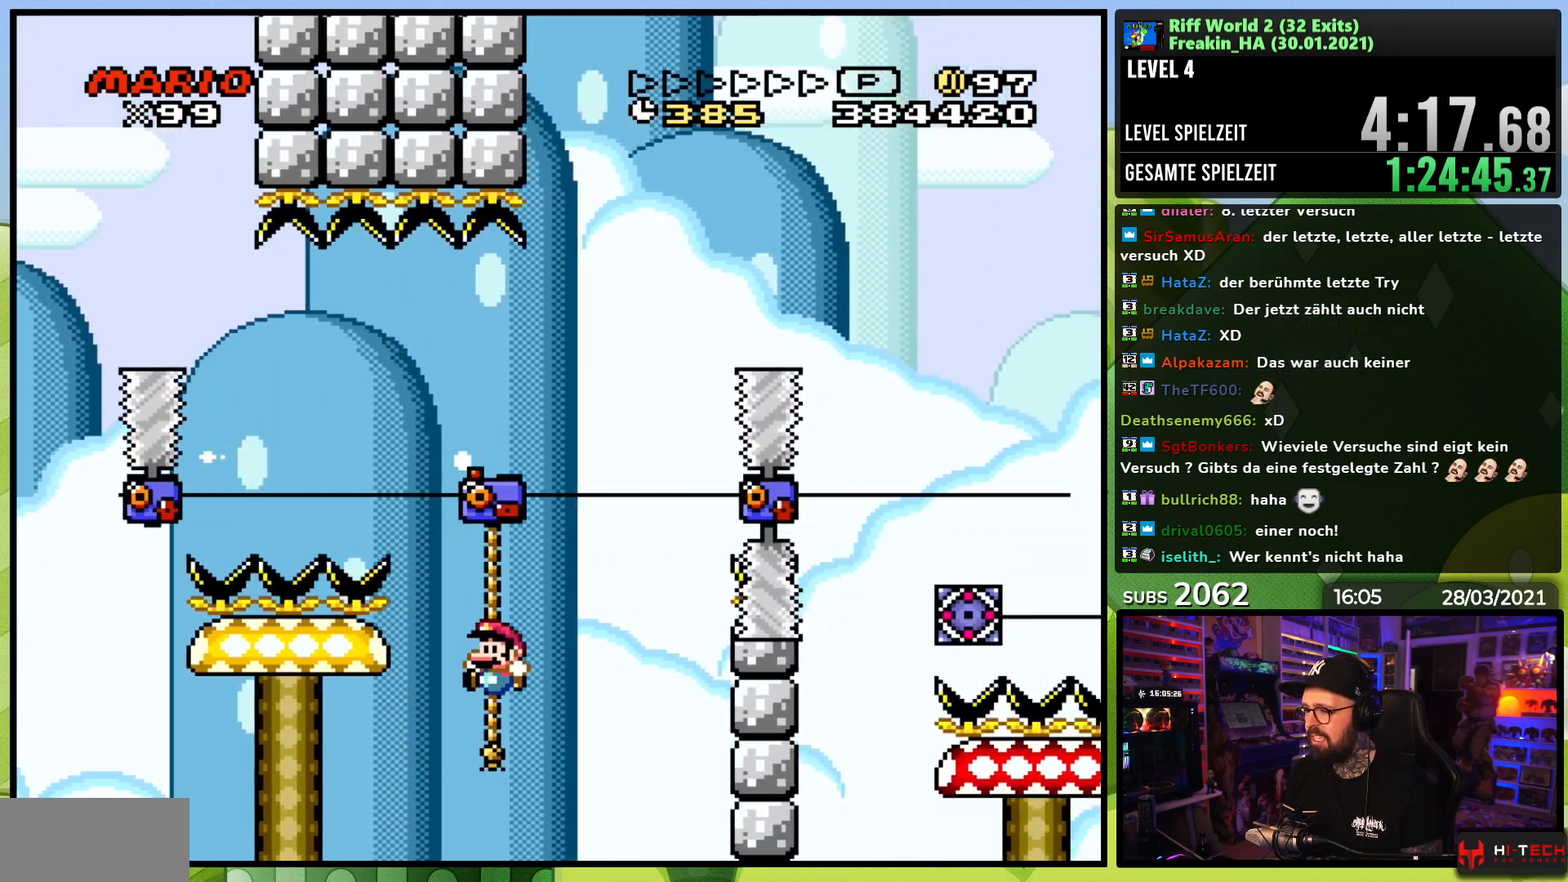
Gameplay with a controller (Nintendo layout); each line is a JSON object with the inputs held at the frame after it. "events" lists button and stick changes between this image and that frame as [ms after this image, input, new state], when the widget could be followed in between. Not read: L3 R1 R3.
{"buttons": ["B", "Y"], "events": [[50, "DPAD_UP", "down"], [133, "DPAD_UP", "up"], [467, "B", "down"]]}
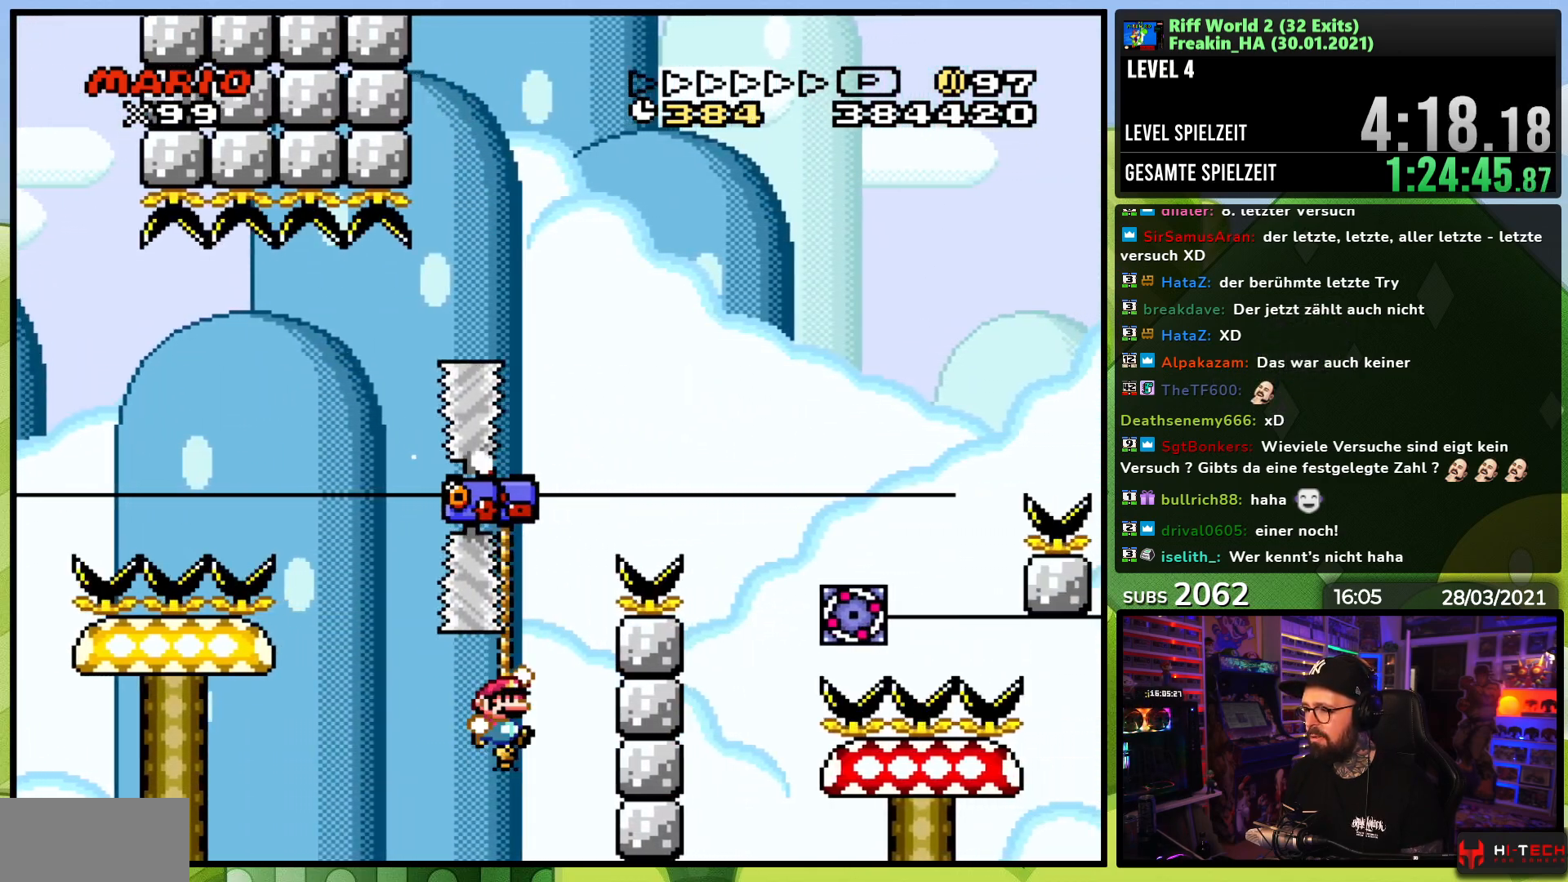
{"buttons": ["B", "Y", "DPAD_RIGHT"], "events": [[17, "DPAD_RIGHT", "down"]]}
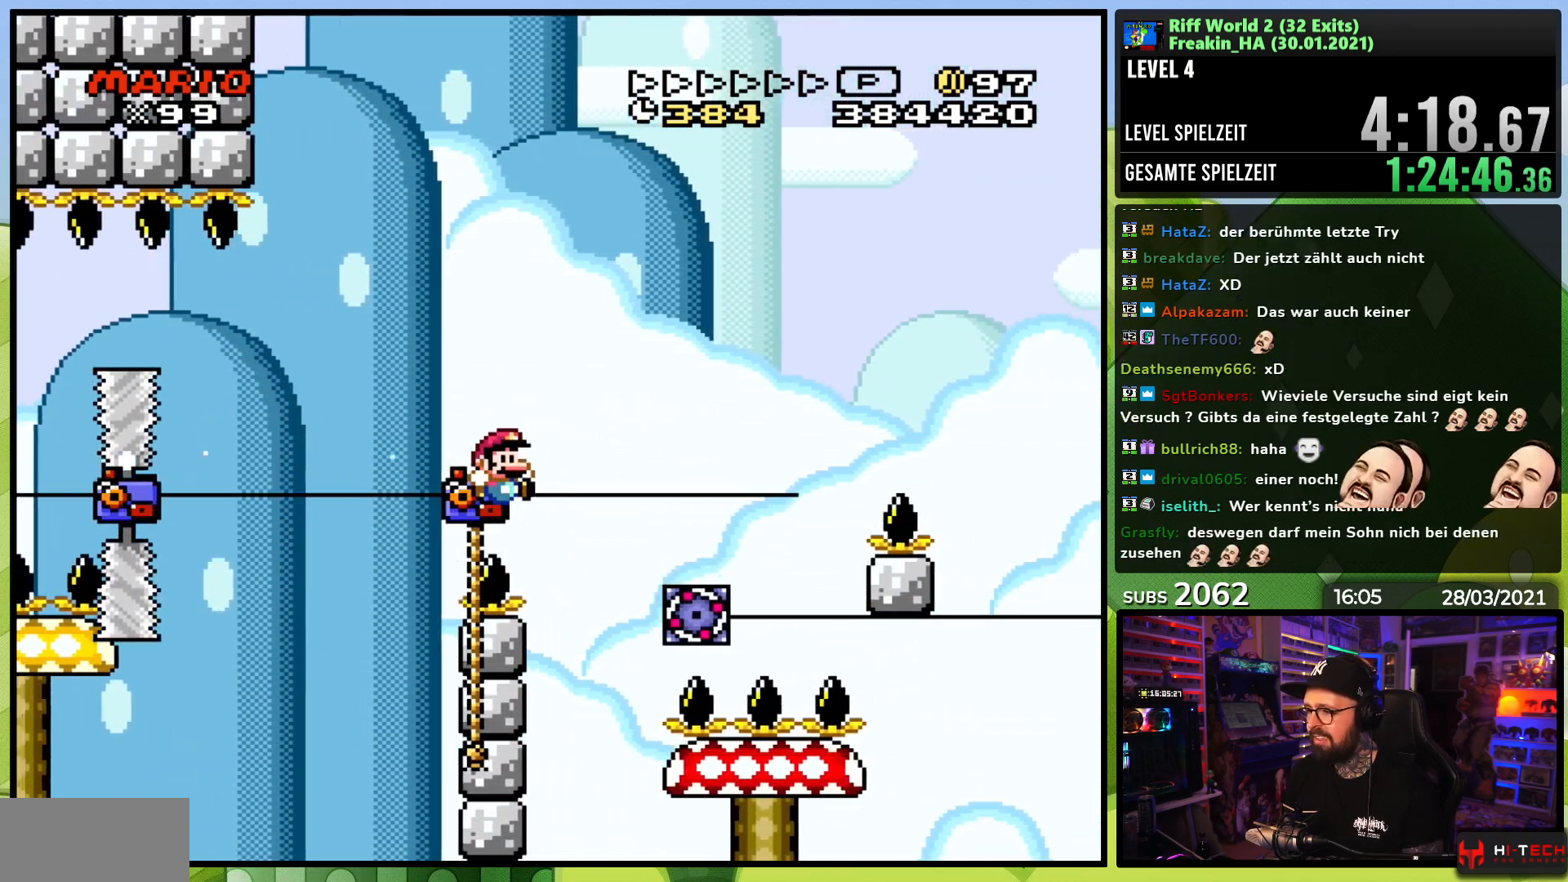
{"buttons": ["Y", "DPAD_UP"], "events": [[50, "DPAD_RIGHT", "up"], [67, "DPAD_LEFT", "down"], [133, "DPAD_UP", "down"], [233, "DPAD_LEFT", "up"], [350, "B", "up"]]}
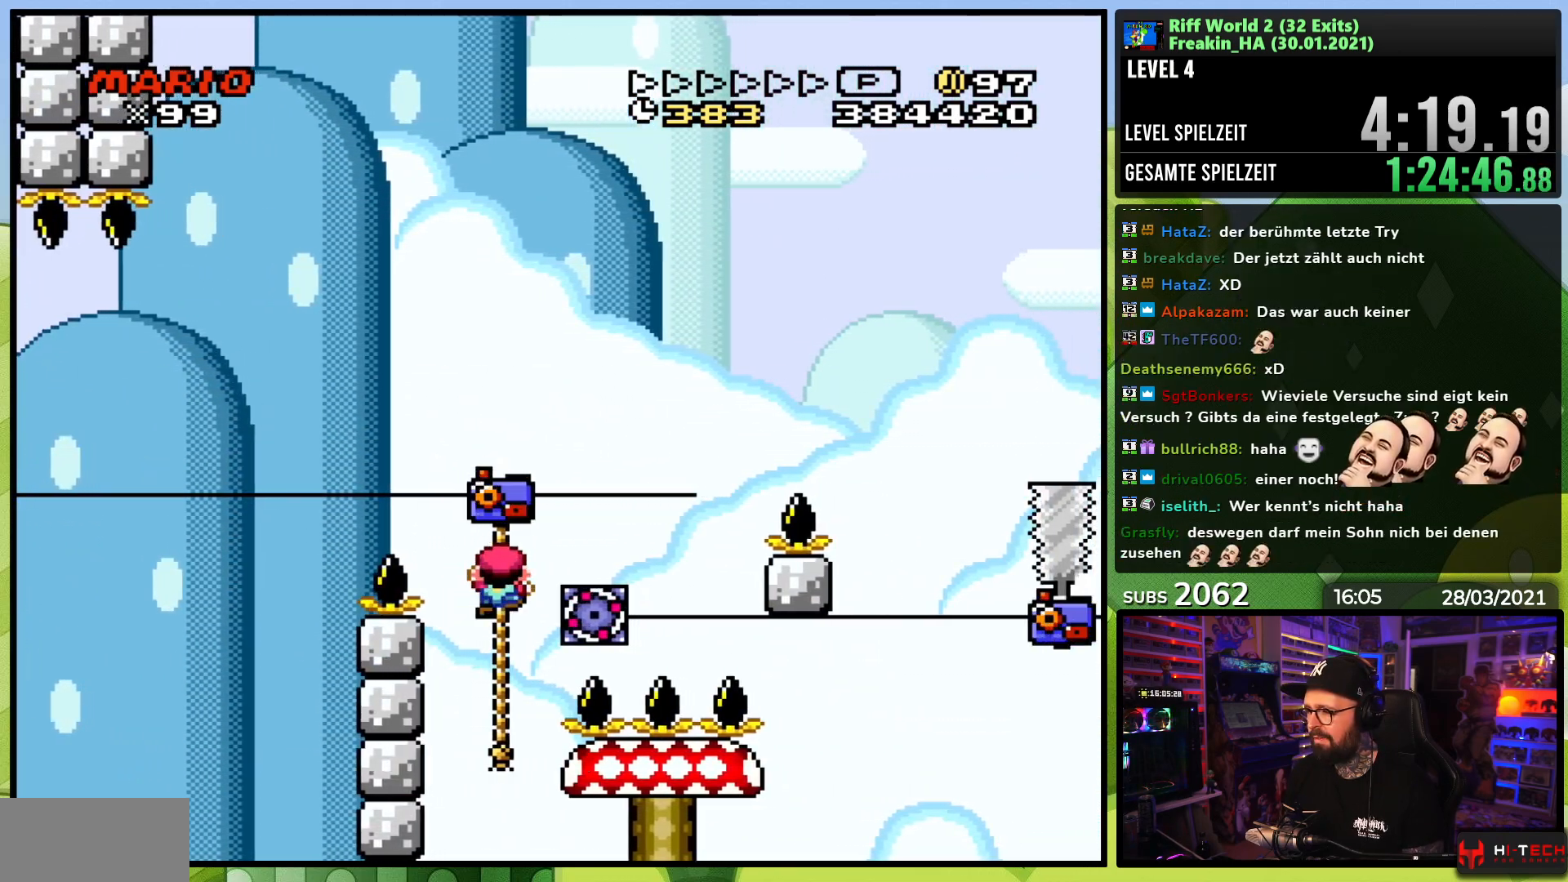
{"buttons": ["B", "Y", "DPAD_RIGHT"], "events": [[83, "DPAD_UP", "up"], [217, "DPAD_RIGHT", "down"], [300, "B", "down"]]}
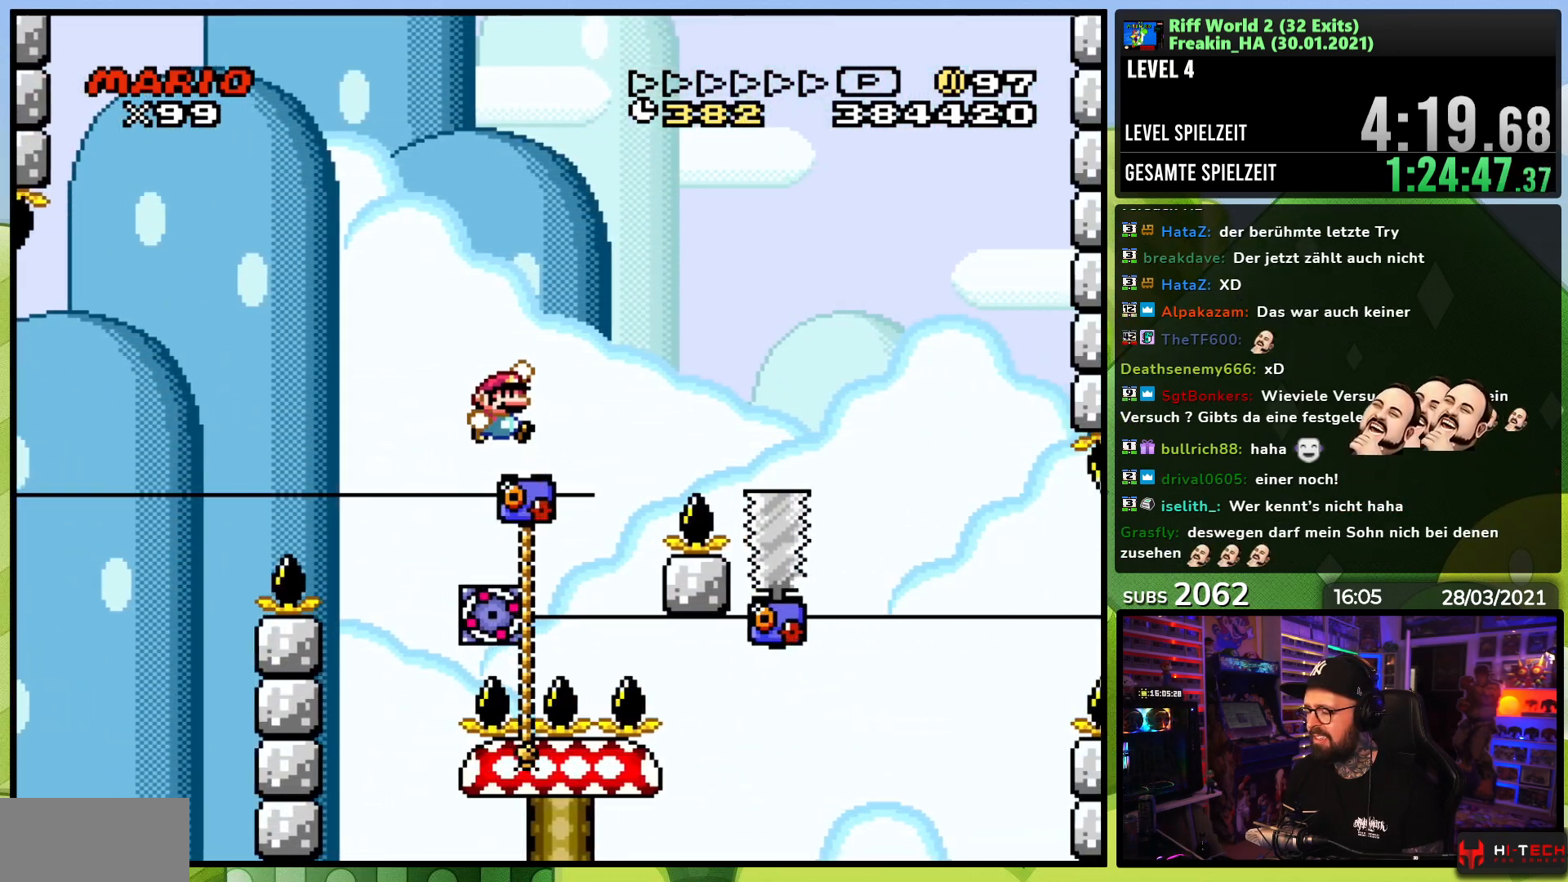
{"buttons": ["B", "Y", "DPAD_RIGHT"], "events": []}
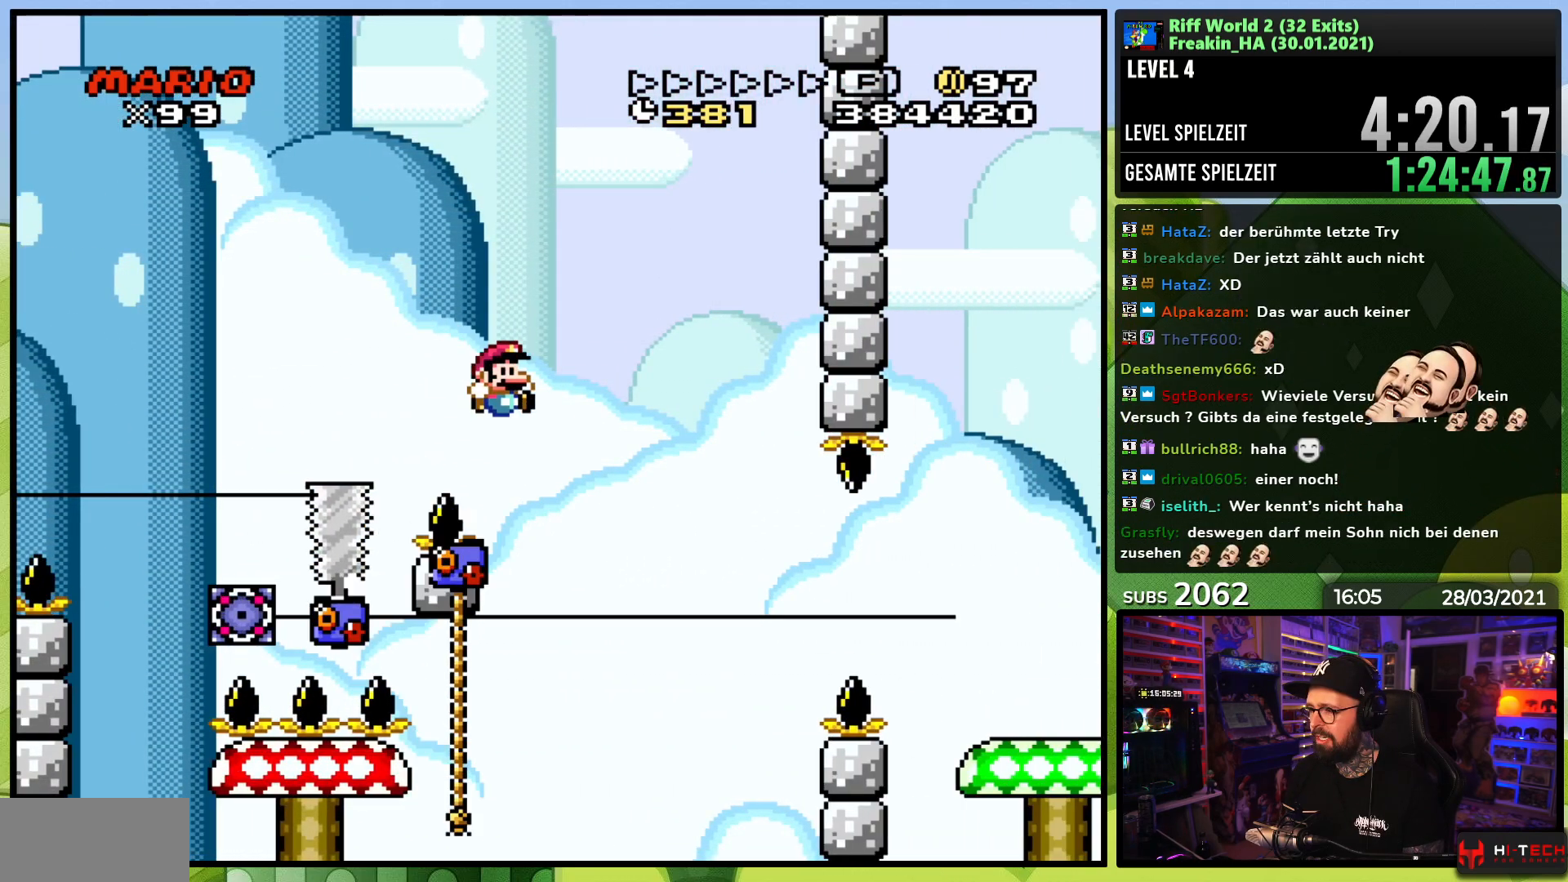
{"buttons": ["Y", "DPAD_UP", "DPAD_RIGHT"], "events": [[50, "DPAD_RIGHT", "up"], [67, "DPAD_LEFT", "down"], [233, "DPAD_LEFT", "up"], [333, "DPAD_UP", "down"], [433, "B", "up"], [500, "DPAD_RIGHT", "down"]]}
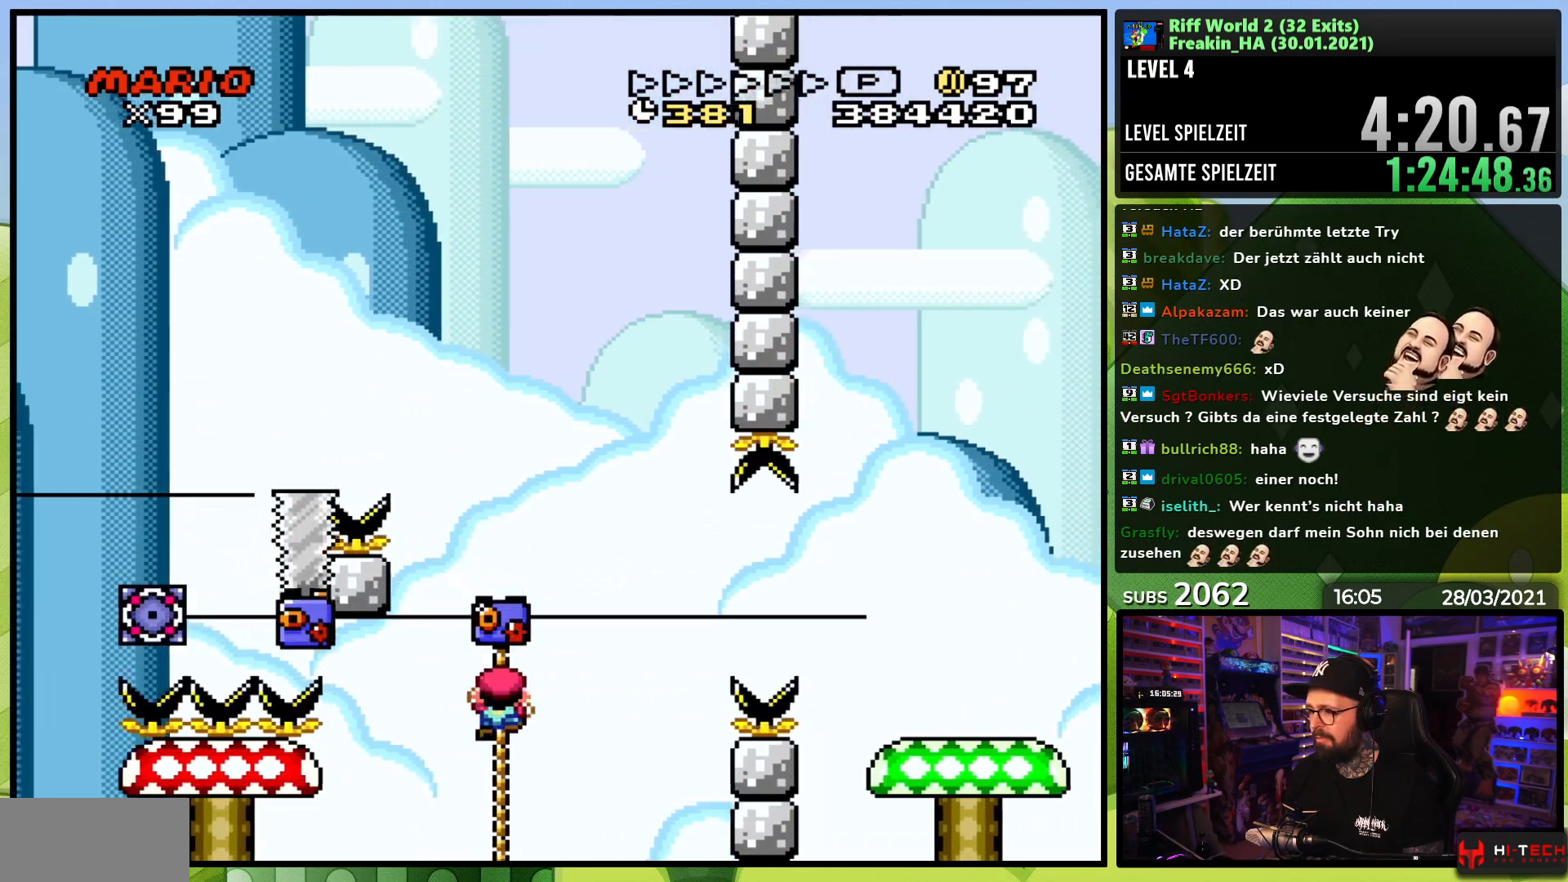
{"buttons": ["B", "Y", "DPAD_RIGHT"], "events": [[50, "DPAD_UP", "up"], [250, "B", "down"], [400, "B", "up"], [483, "B", "down"]]}
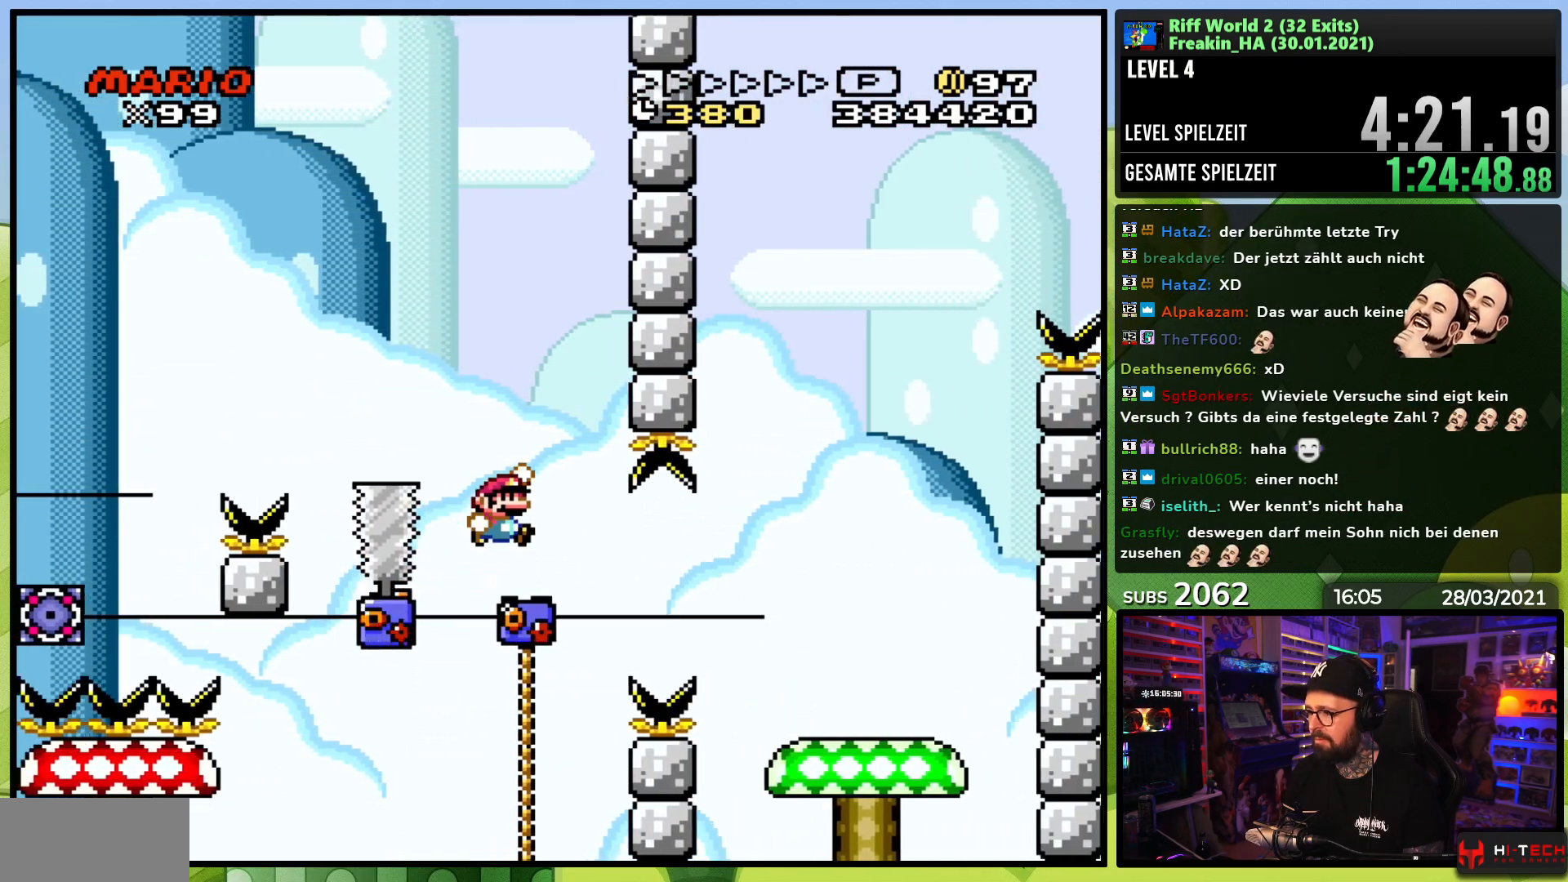
{"buttons": ["DPAD_RIGHT"], "events": [[433, "B", "up"], [483, "Y", "up"]]}
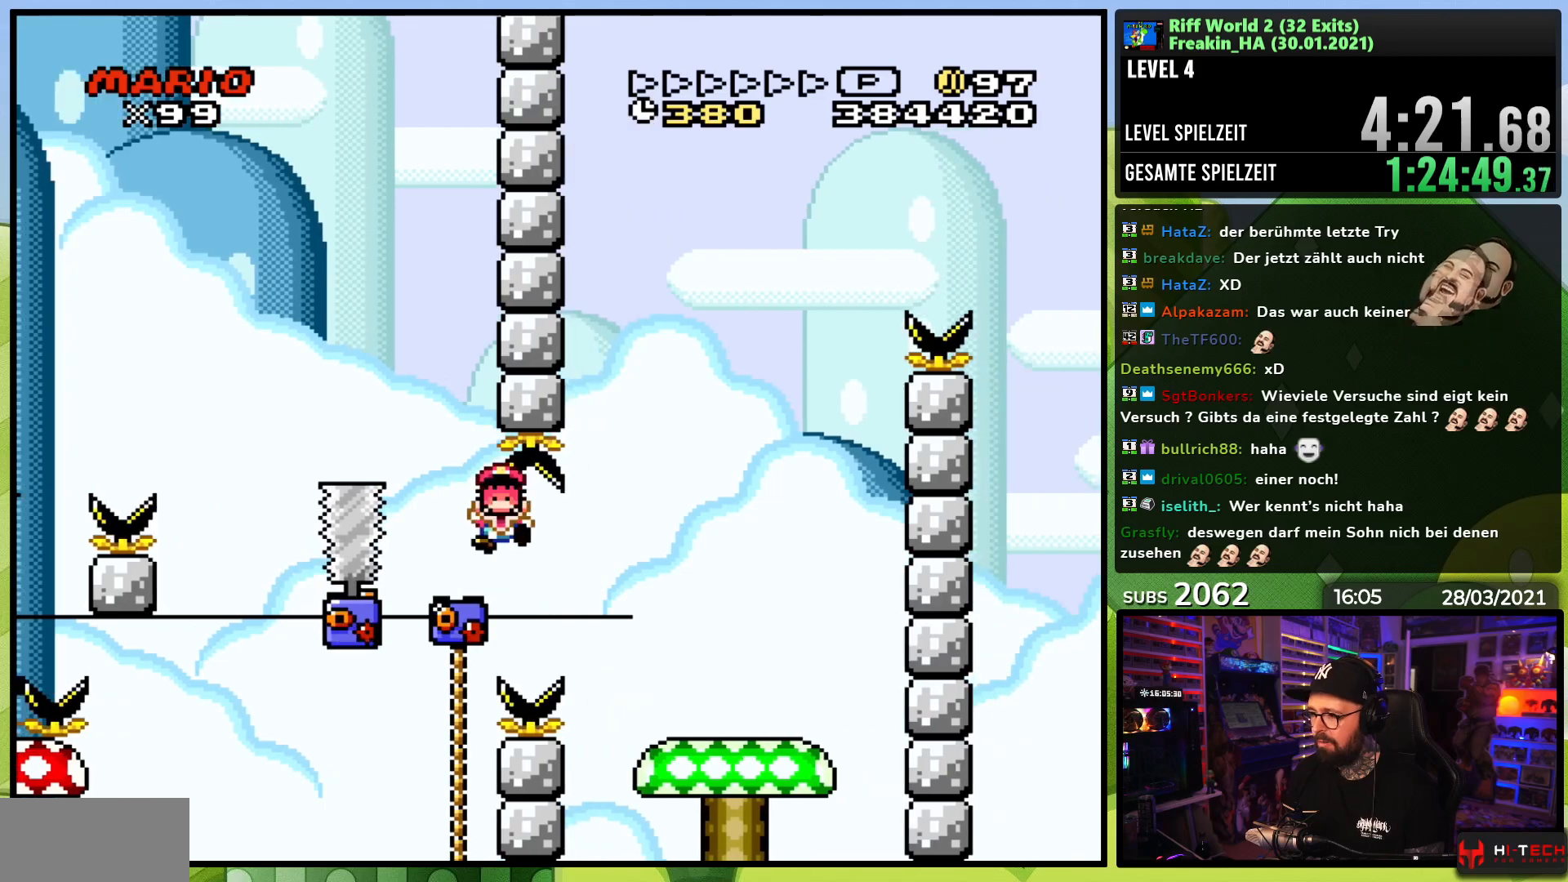
{"buttons": [], "events": [[17, "X", "down"], [100, "DPAD_RIGHT", "up"], [167, "X", "up"], [317, "A", "down"], [367, "A", "up"]]}
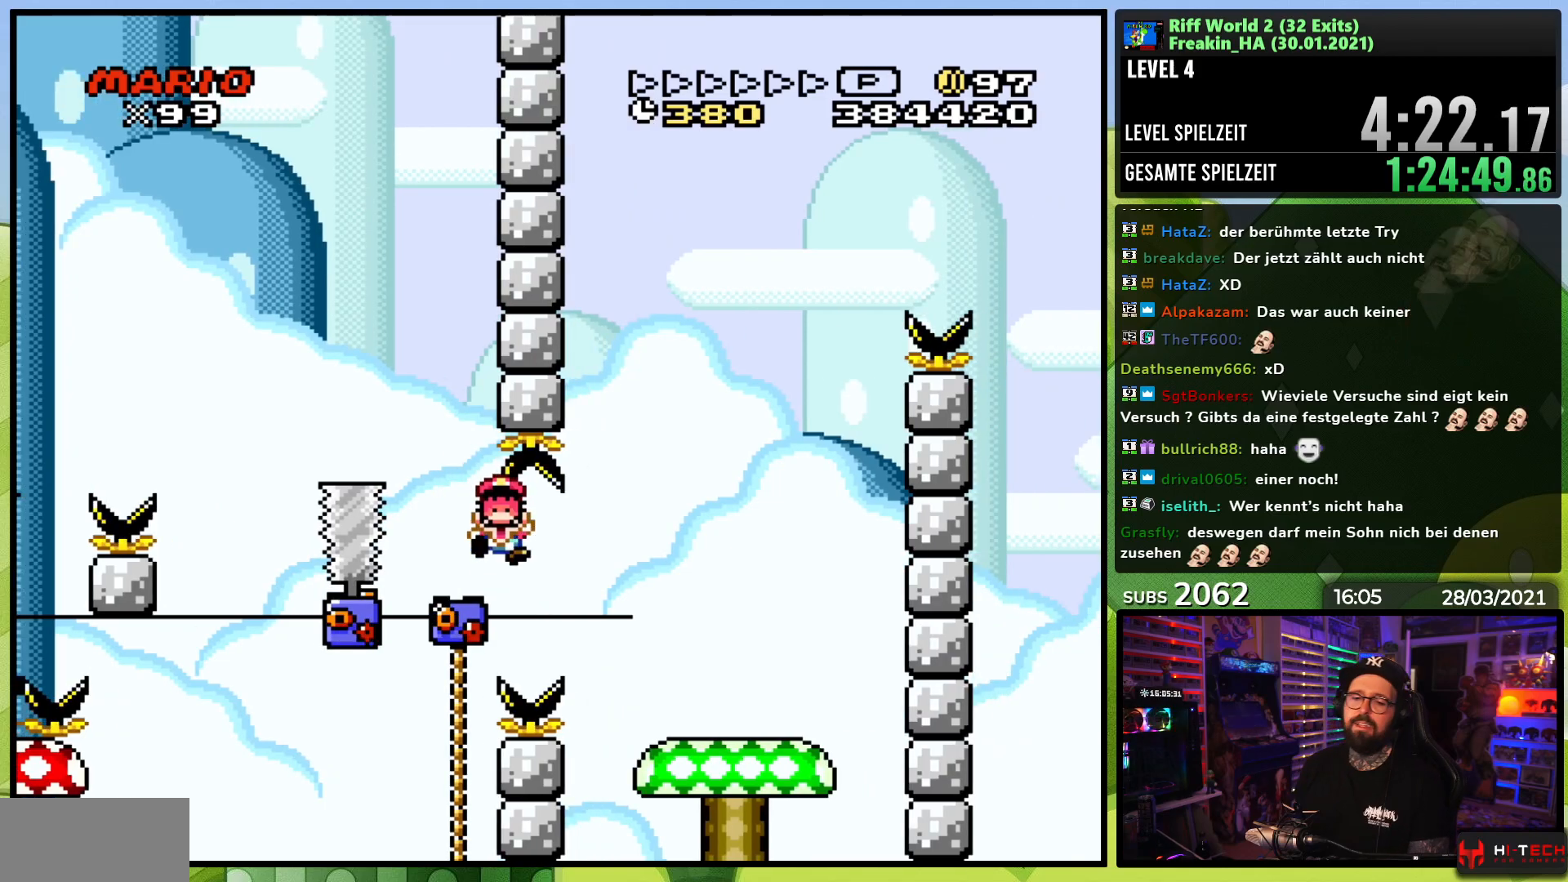
{"buttons": ["B"], "events": [[50, "A", "down"], [150, "A", "up"], [233, "B", "down"], [317, "A", "down"], [317, "B", "up"], [400, "A", "up"], [450, "B", "down"]]}
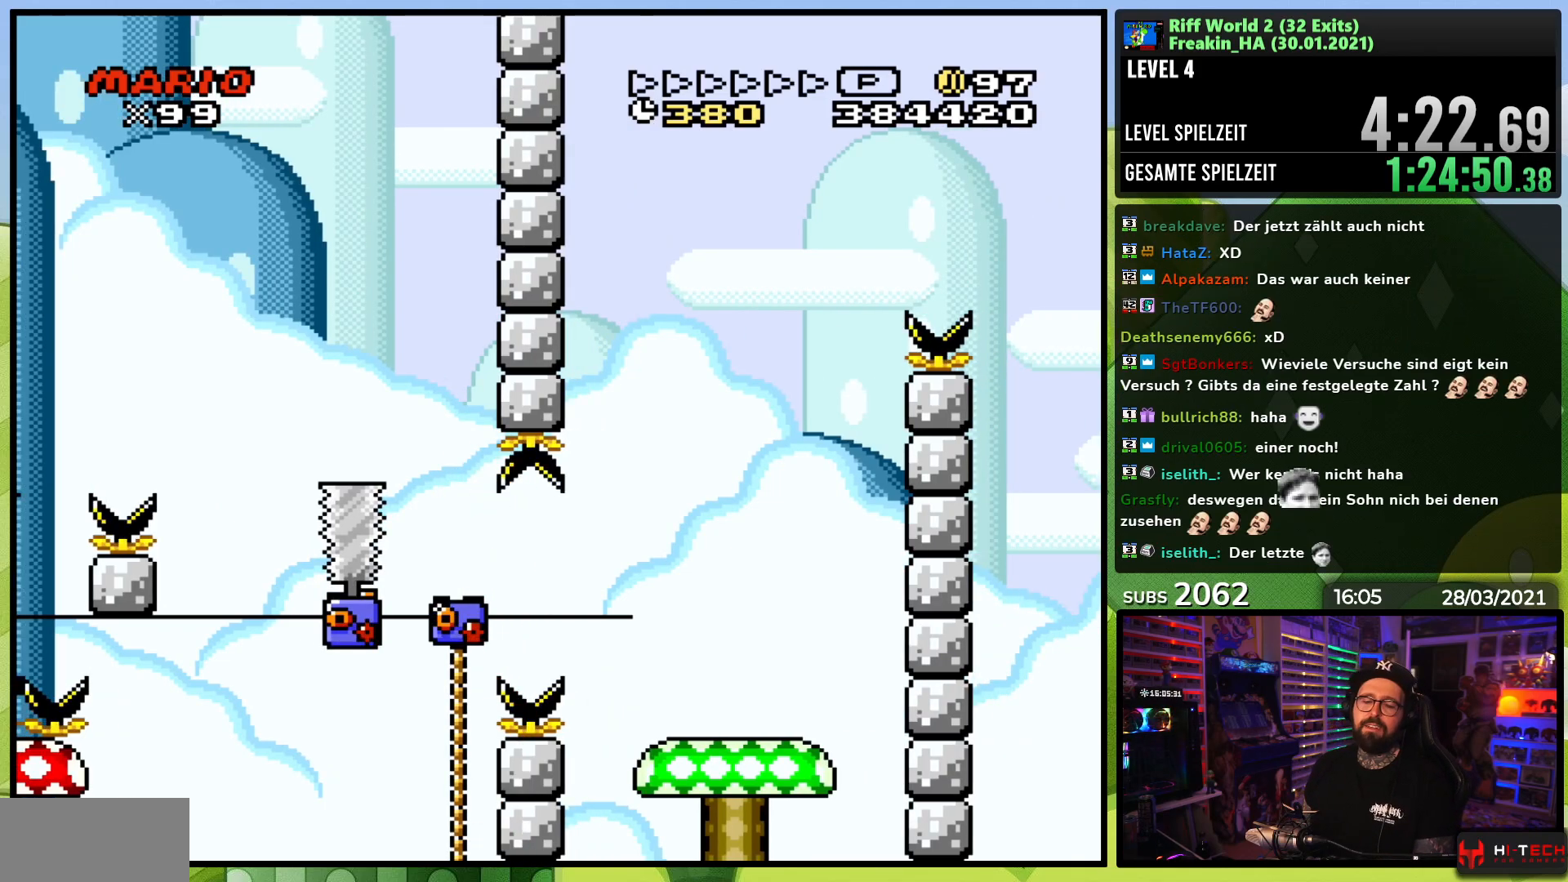
{"buttons": ["B"], "events": [[17, "B", "up"], [33, "A", "down"], [117, "A", "up"], [133, "B", "down"], [200, "B", "up"], [450, "B", "down"]]}
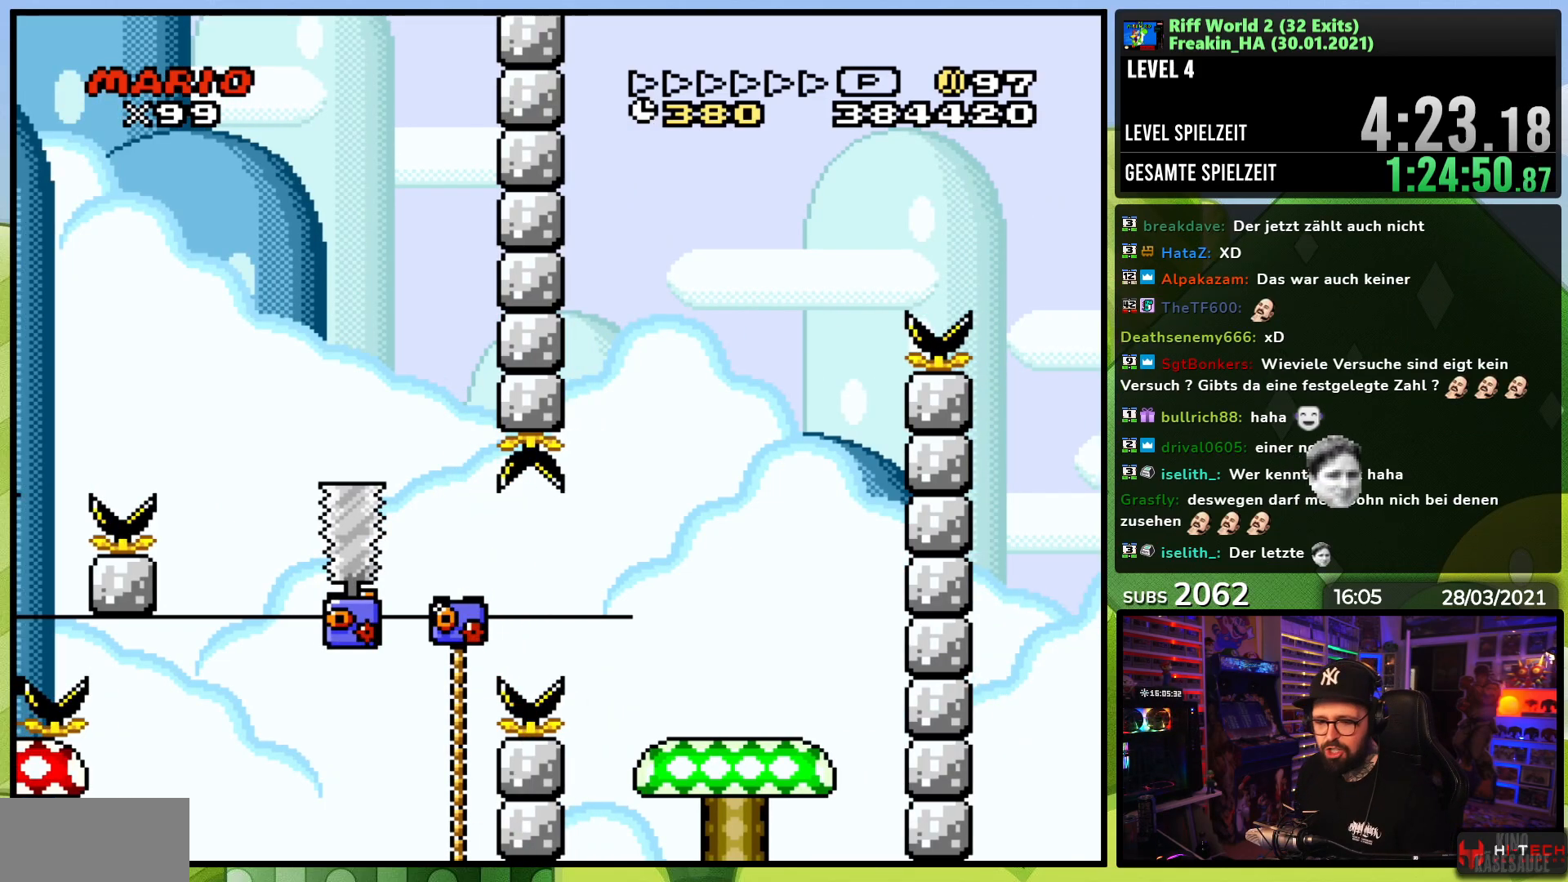
{"buttons": ["X"], "events": [[33, "B", "up"], [117, "B", "down"], [233, "A", "down"], [233, "B", "up"], [333, "A", "up"], [367, "B", "down"], [433, "A", "down"], [467, "A", "up"], [467, "B", "up"], [500, "X", "down"]]}
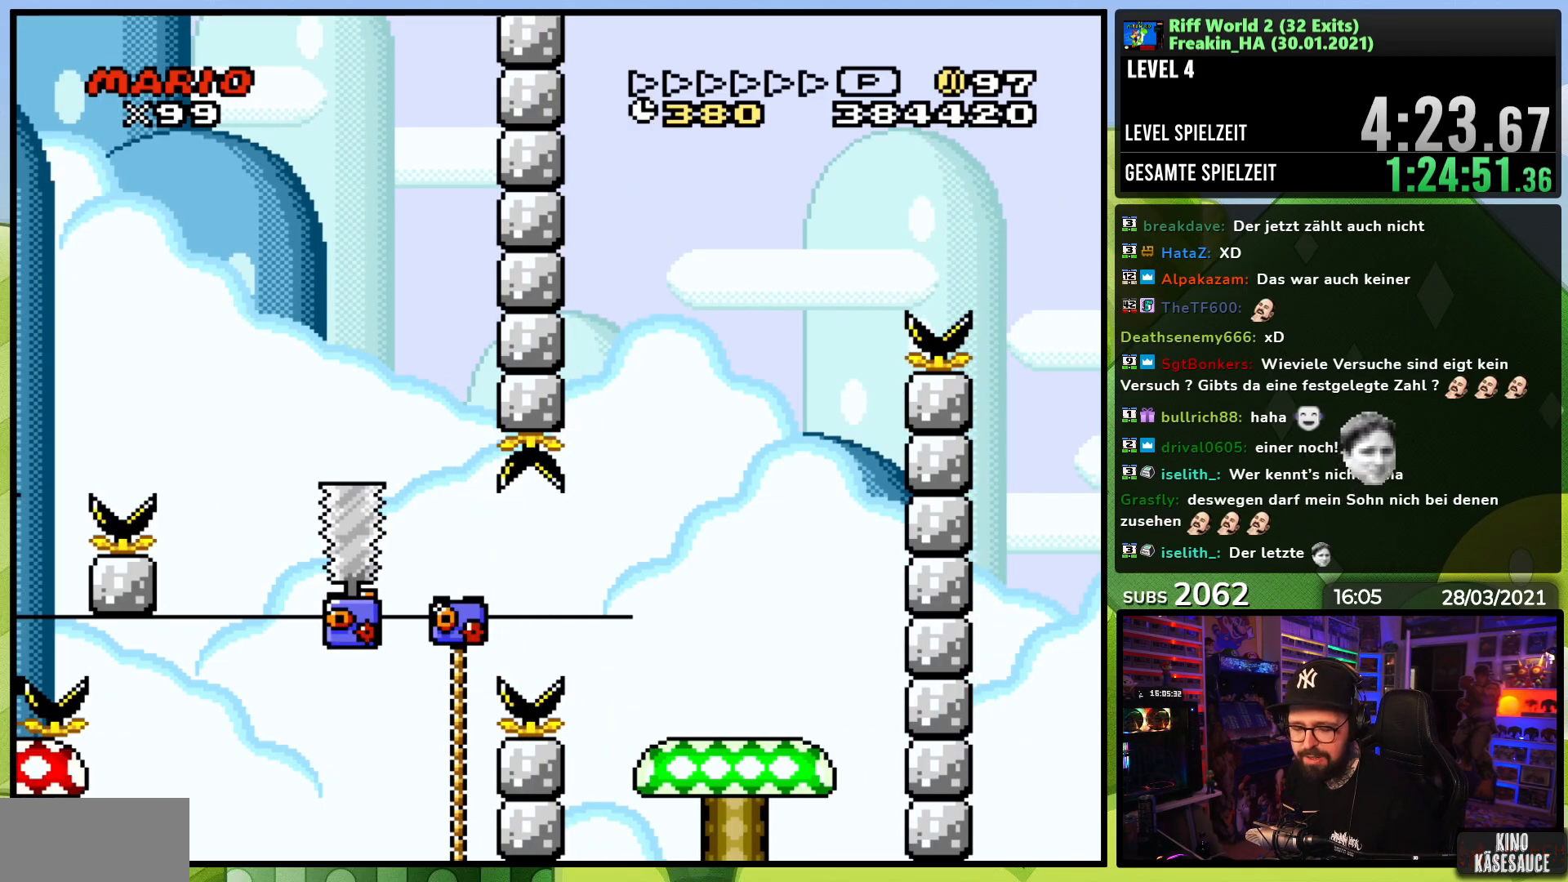
{"buttons": ["A", "X"], "events": [[83, "X", "up"], [100, "A", "down"], [133, "B", "down"], [167, "A", "up"], [167, "X", "down"], [217, "B", "up"], [250, "X", "up"], [267, "A", "down"], [317, "X", "down"], [333, "B", "down"], [350, "A", "up"], [400, "X", "up"], [417, "B", "up"], [433, "A", "down"], [467, "X", "down"]]}
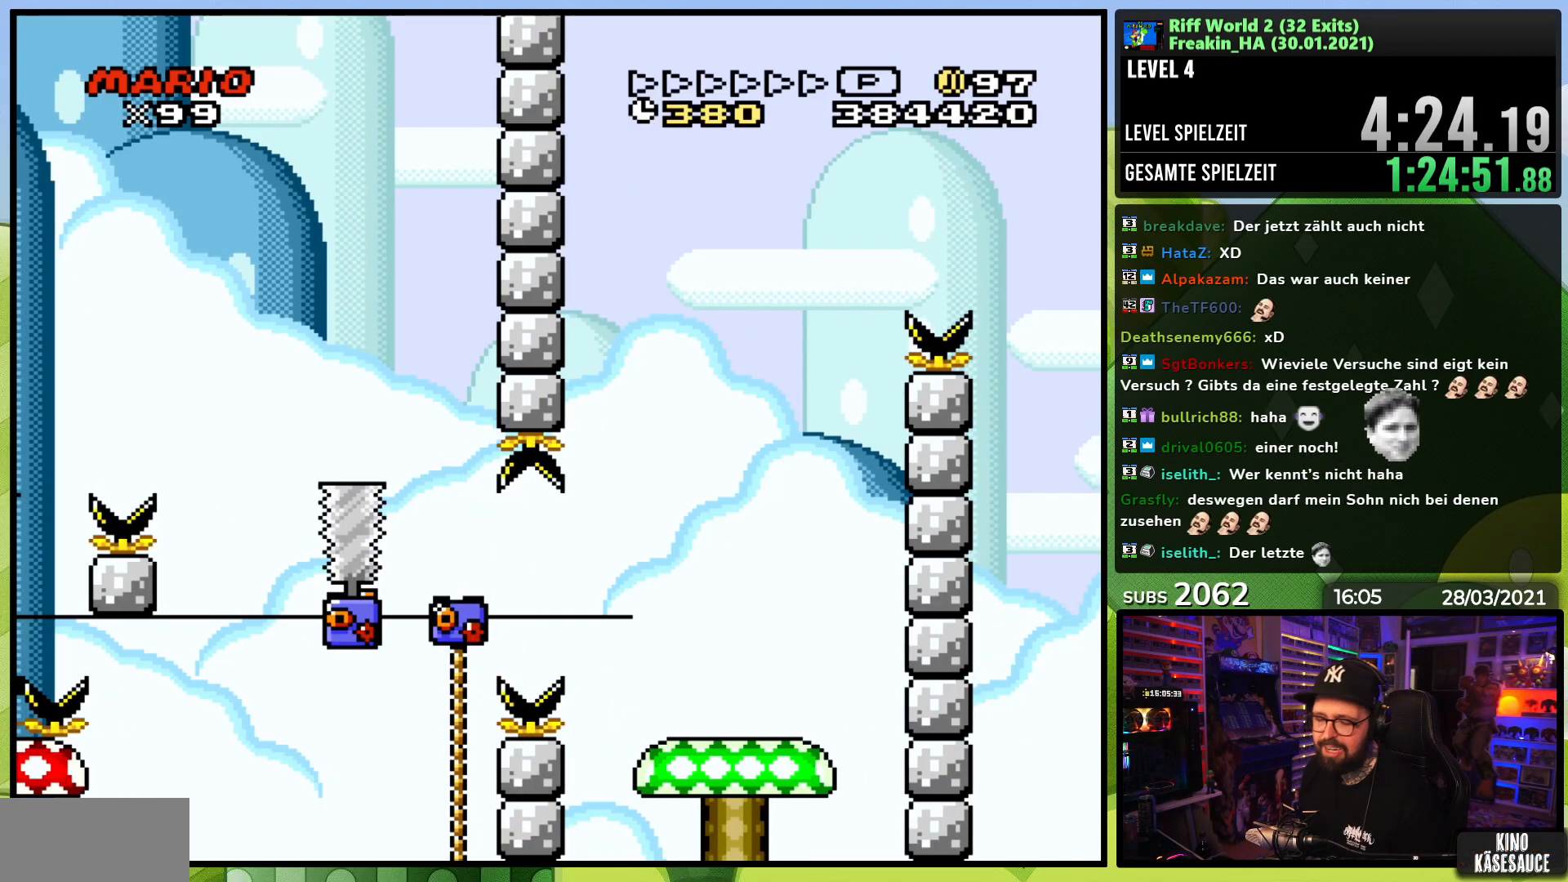
{"buttons": ["A", "B"], "events": [[17, "A", "up"], [17, "B", "down"], [83, "X", "up"], [100, "B", "up"], [117, "A", "down"], [183, "A", "up"], [183, "B", "down"], [183, "X", "down"], [250, "B", "up"], [300, "A", "down"], [300, "X", "up"], [350, "B", "down"], [400, "A", "up"], [417, "B", "up"], [417, "X", "down"], [450, "X", "up"], [483, "A", "down"], [500, "B", "down"]]}
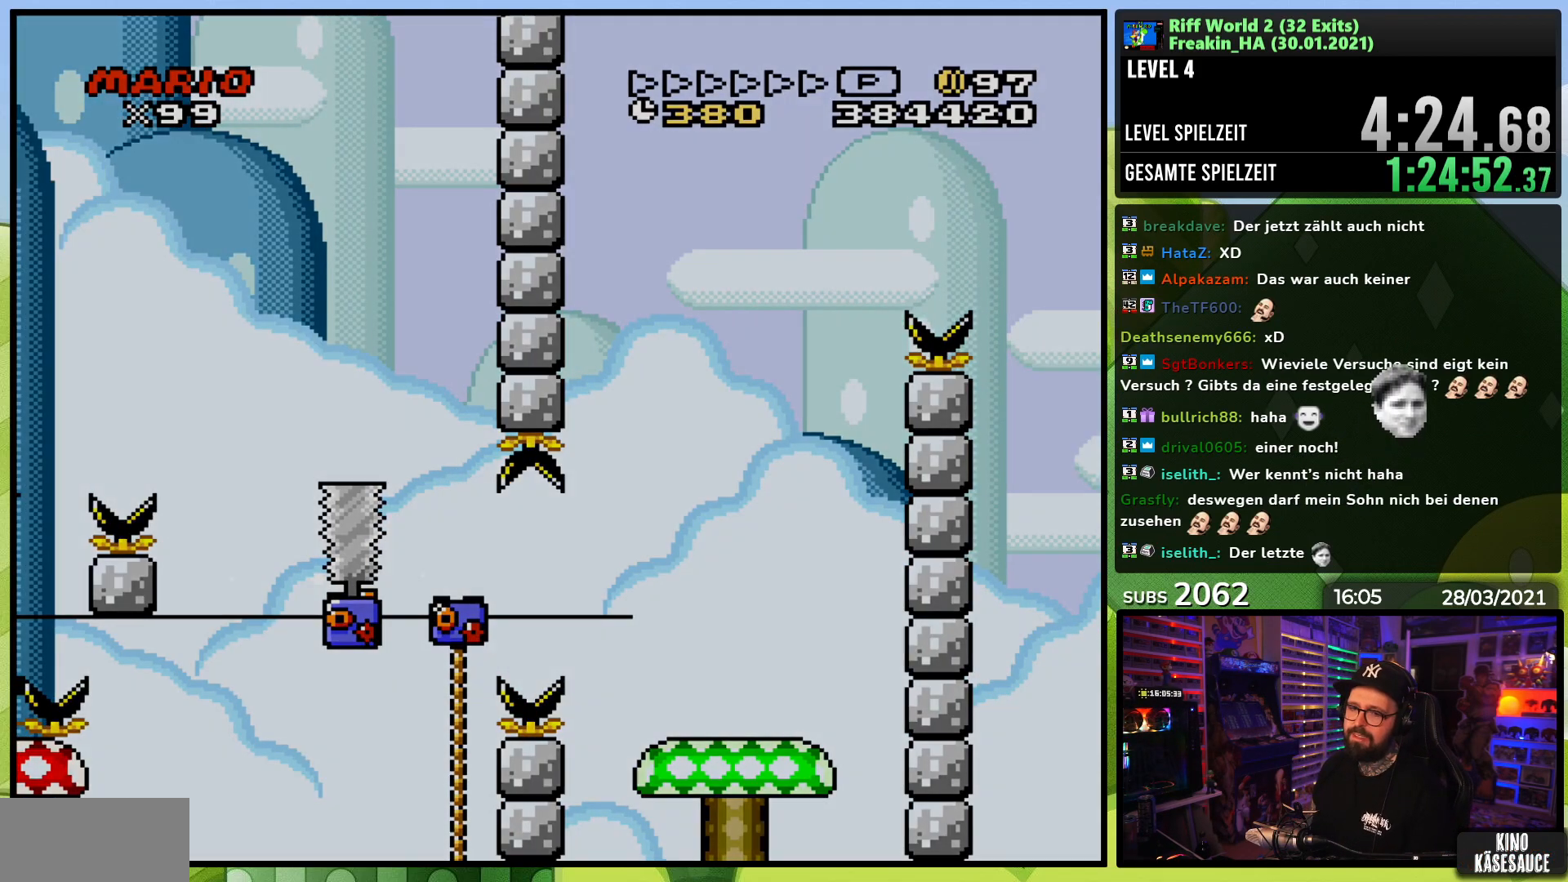
{"buttons": ["X"], "events": [[50, "X", "down"], [67, "A", "up"], [83, "B", "up"], [133, "X", "up"], [167, "B", "down"], [183, "A", "down"], [217, "A", "up"], [217, "X", "down"], [250, "B", "up"], [300, "A", "down"], [317, "X", "up"], [350, "B", "down"], [367, "A", "up"], [383, "X", "down"], [417, "B", "up"]]}
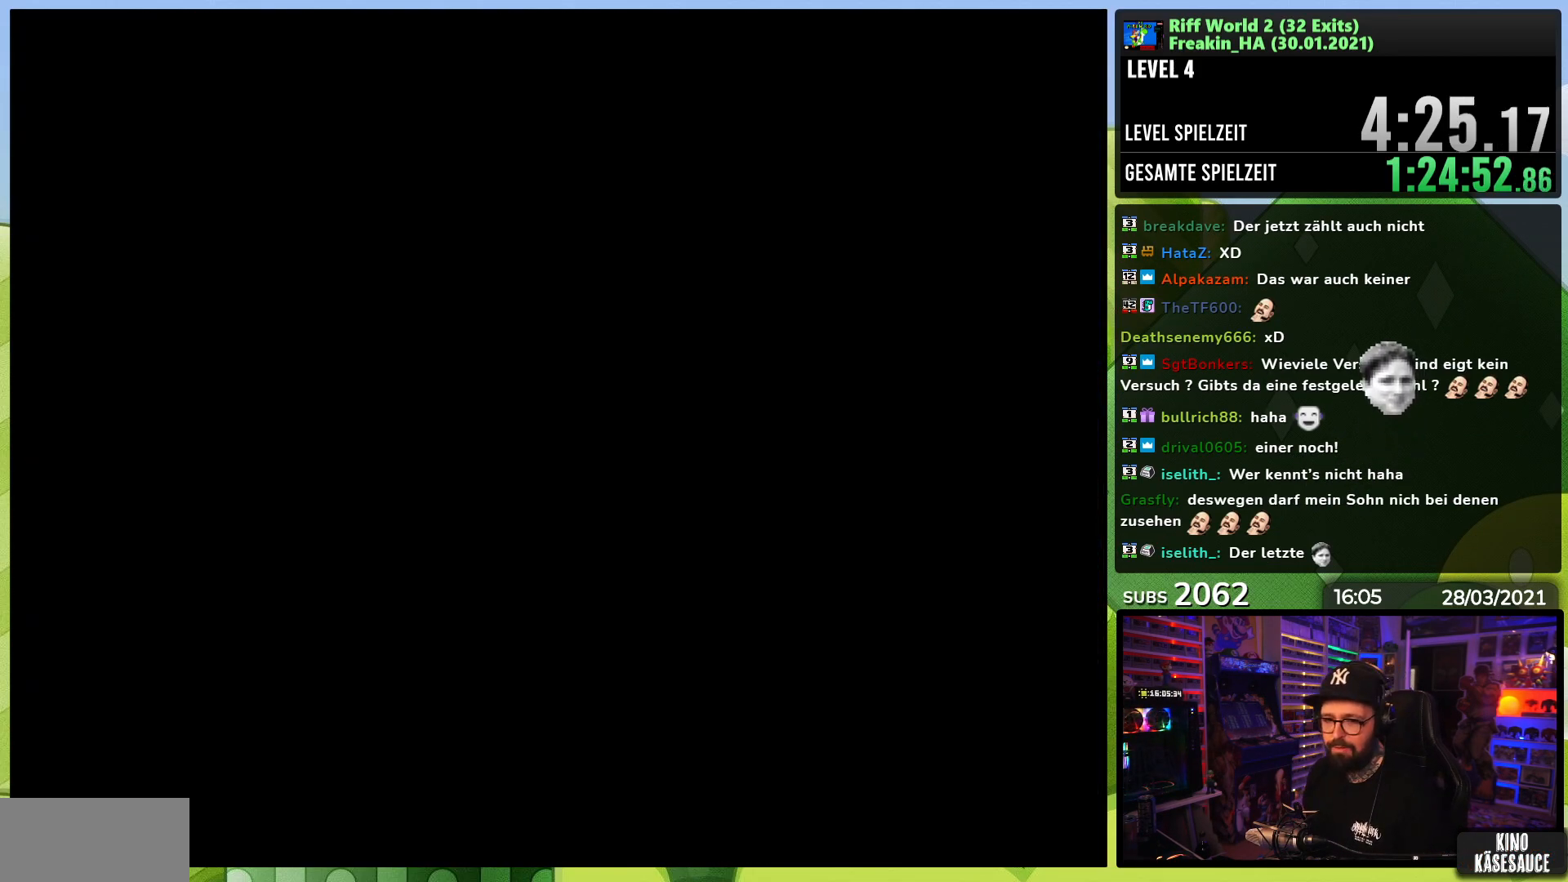
{"buttons": ["A"], "events": [[17, "A", "down"], [17, "B", "down"], [17, "X", "up"], [50, "A", "up"], [50, "X", "down"], [100, "B", "up"], [133, "X", "up"], [150, "A", "down"], [167, "B", "down"], [200, "A", "up"], [200, "X", "down"], [267, "A", "down"], [267, "B", "up"], [283, "X", "up"], [333, "B", "down"], [350, "X", "down"], [367, "A", "up"], [400, "A", "down"], [400, "X", "up"], [417, "A", "up"], [417, "X", "down"], [433, "A", "down"], [433, "B", "up"], [450, "X", "up"]]}
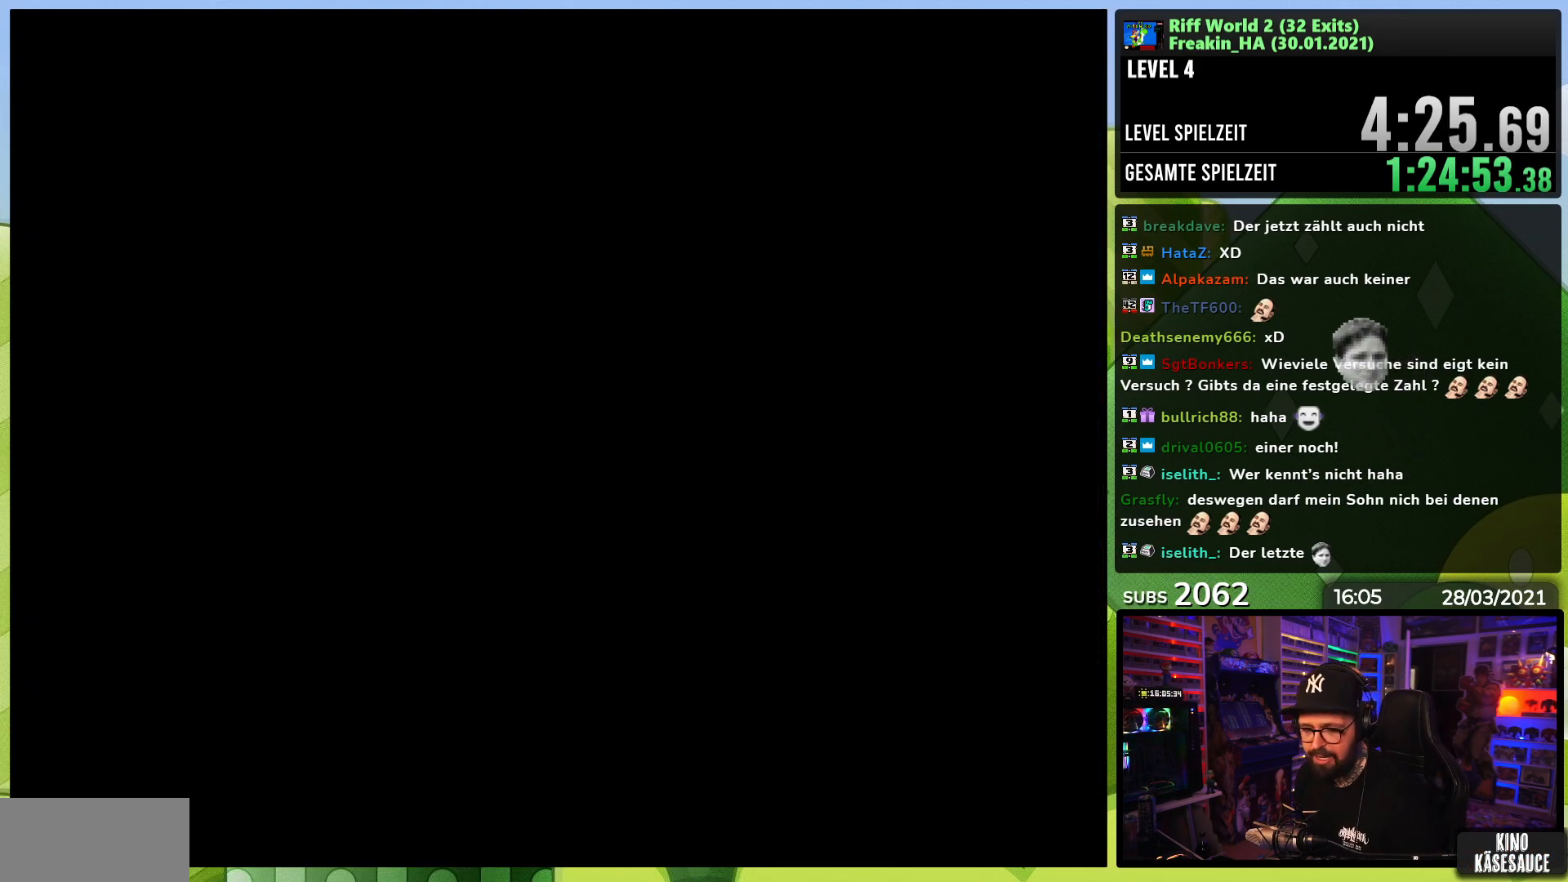
{"buttons": ["X"], "events": [[17, "A", "up"], [17, "B", "down"], [17, "X", "down"], [100, "A", "down"], [100, "B", "up"], [117, "X", "up"], [183, "A", "up"], [183, "B", "down"], [183, "X", "down"], [250, "X", "up"], [267, "A", "down"], [267, "B", "up"], [267, "X", "down"], [283, "X", "up"], [333, "A", "up"], [350, "B", "down"], [350, "X", "down"], [417, "A", "down"], [433, "X", "up"], [450, "B", "up"], [483, "A", "up"], [483, "X", "down"]]}
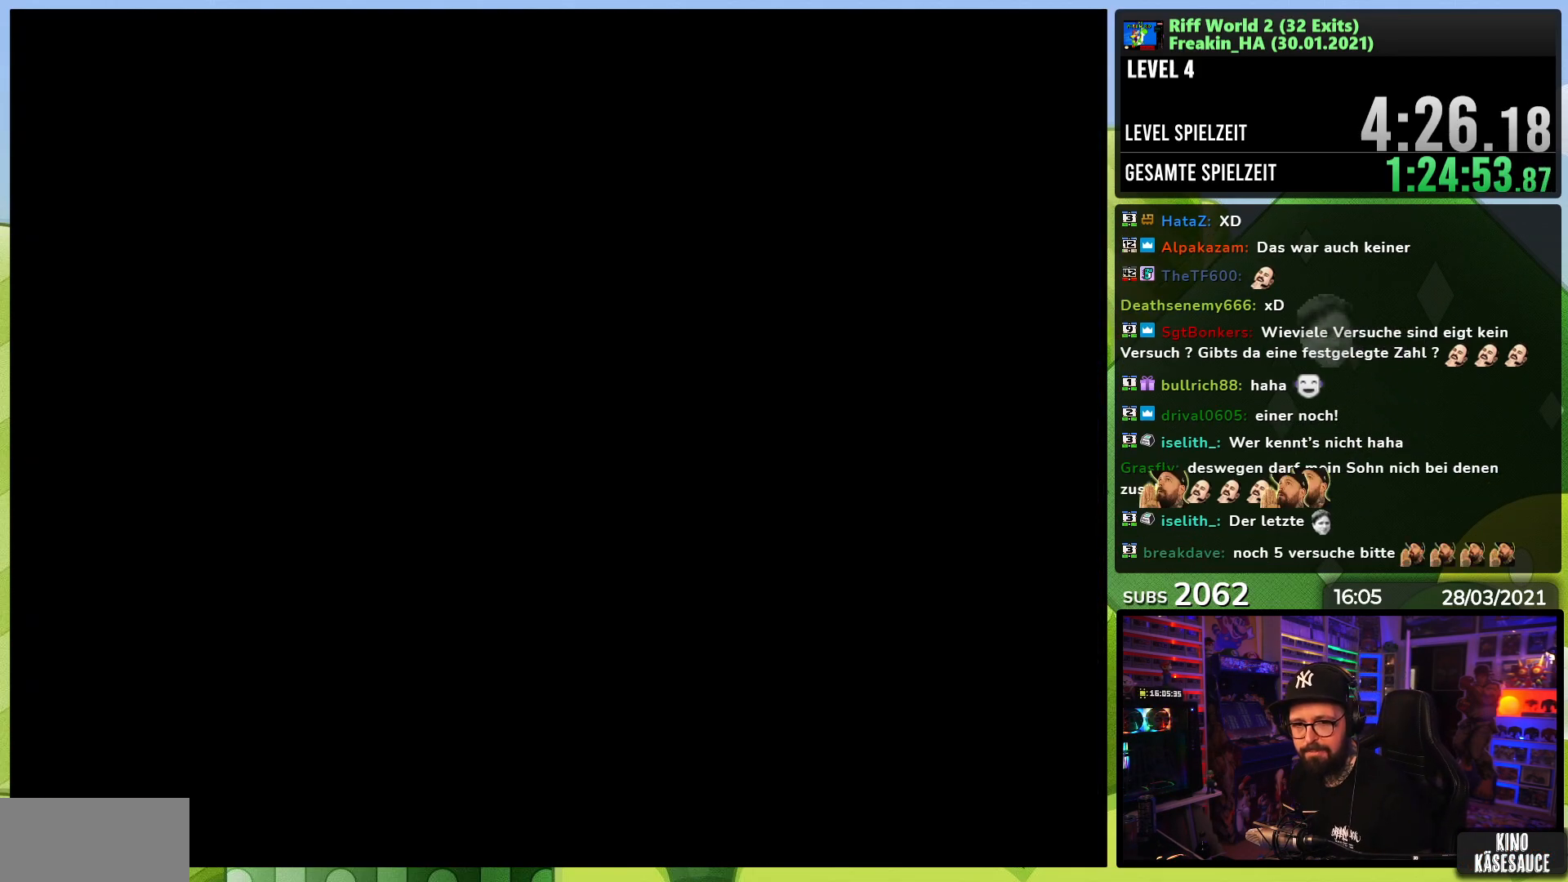
{"buttons": ["X"], "events": [[33, "B", "down"], [50, "A", "down"], [83, "A", "up"], [83, "X", "up"], [100, "A", "down"], [117, "B", "up"], [133, "X", "down"], [150, "A", "up"], [217, "A", "down"], [217, "B", "down"], [233, "X", "up"], [300, "A", "up"], [300, "B", "up"], [300, "X", "down"], [367, "A", "down"], [383, "B", "down"], [383, "X", "up"], [450, "X", "down"], [467, "A", "up"], [483, "B", "up"]]}
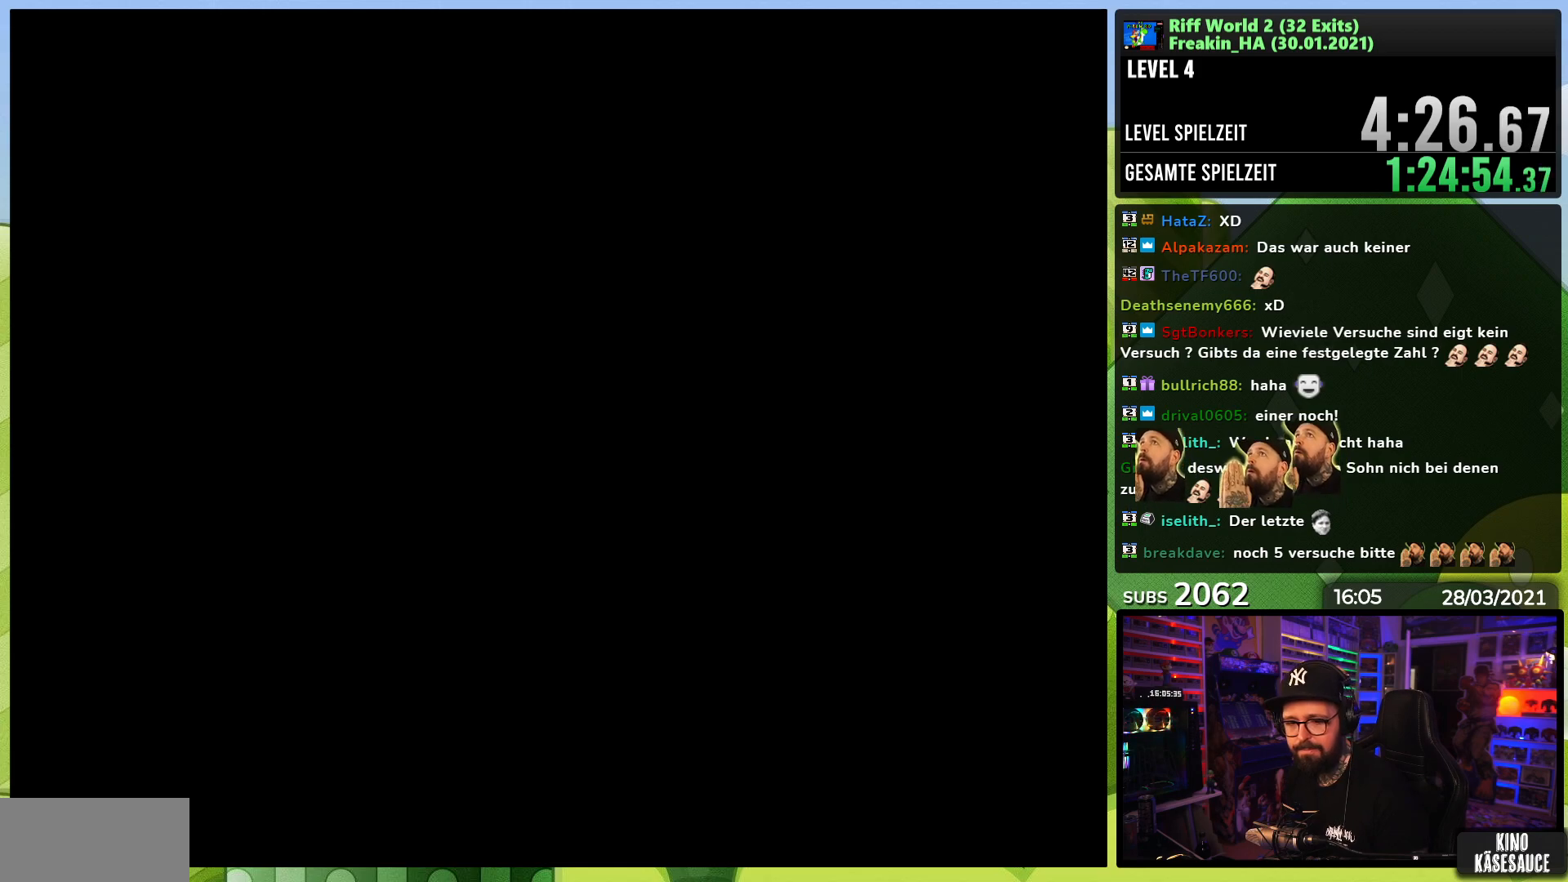
{"buttons": ["X"], "events": [[17, "A", "down"], [17, "X", "up"], [33, "X", "down"], [50, "X", "up"], [67, "B", "down"], [117, "X", "down"], [133, "A", "up"], [150, "B", "up"], [200, "A", "down"], [217, "B", "down"], [217, "X", "up"], [267, "X", "down"], [283, "A", "up"], [317, "B", "up"], [367, "A", "down"], [367, "X", "up"], [383, "B", "down"], [450, "A", "up"], [450, "X", "down"], [467, "B", "up"], [483, "X", "up"], [500, "X", "down"]]}
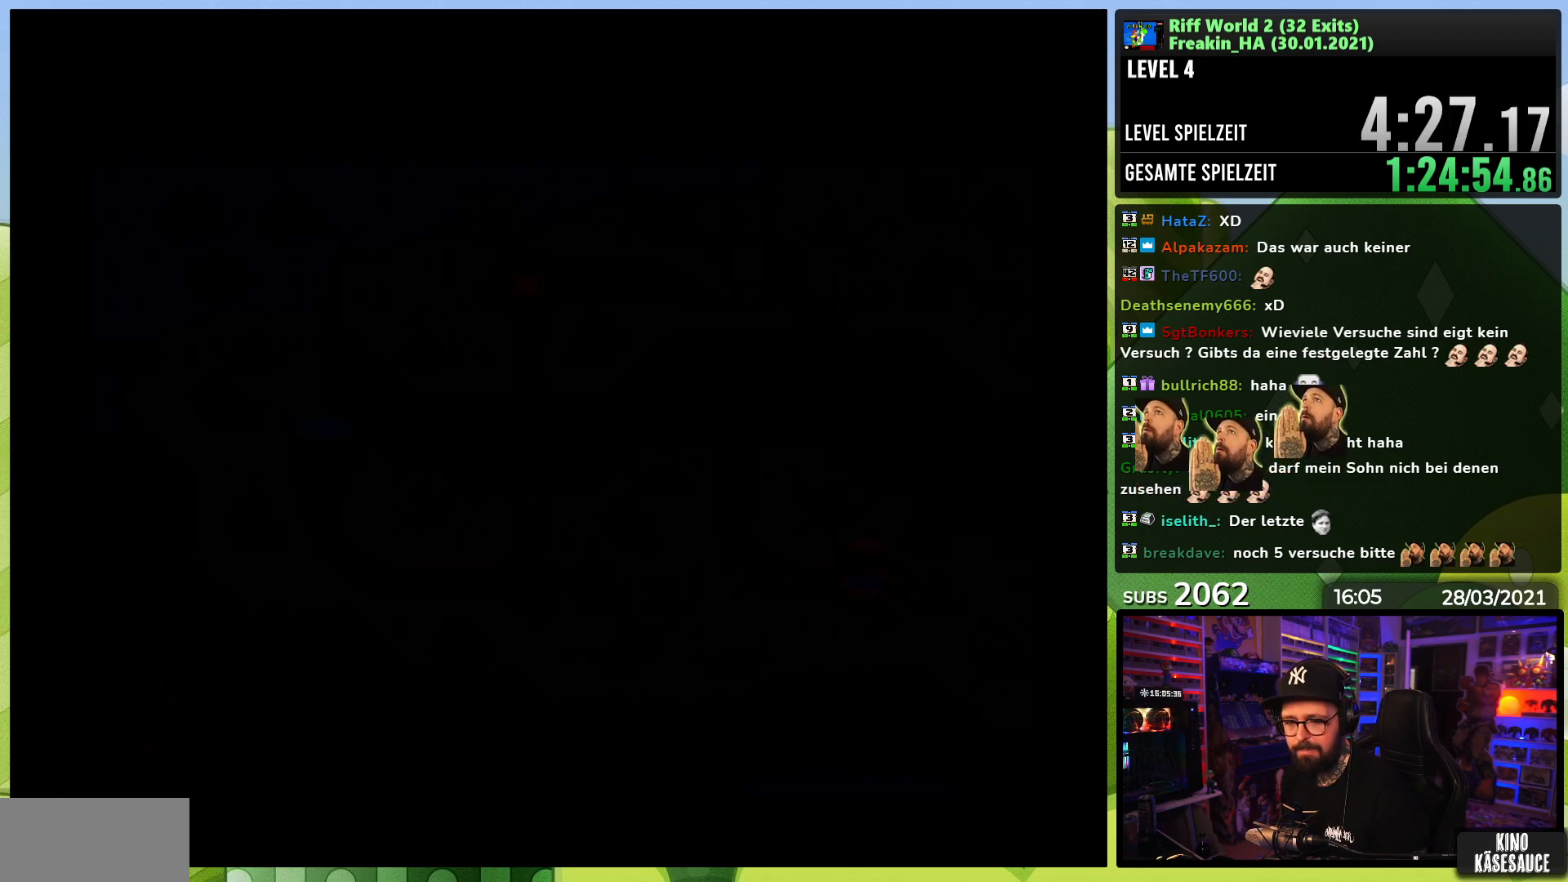
{"buttons": ["B"], "events": [[17, "A", "down"], [33, "B", "down"], [50, "X", "up"], [117, "A", "up"], [150, "B", "up"], [433, "A", "down"], [483, "B", "down"], [500, "A", "up"]]}
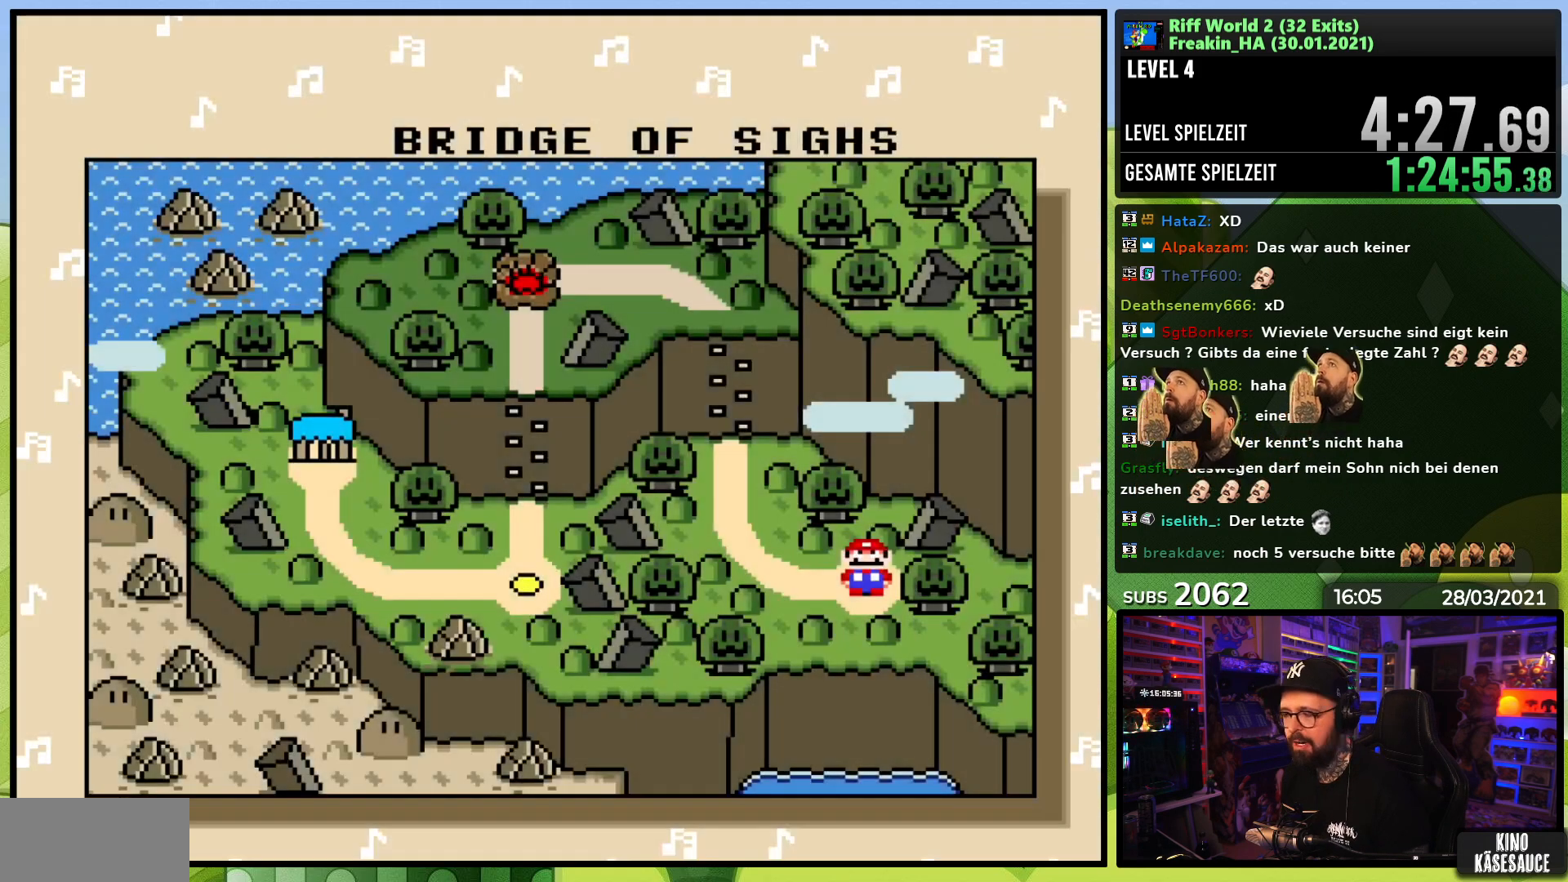
{"buttons": [], "events": [[17, "B", "up"], [50, "A", "down"], [100, "B", "down"], [150, "A", "up"], [167, "B", "up"], [200, "A", "down"], [217, "B", "down"], [283, "B", "up"], [317, "A", "up"], [367, "A", "down"], [483, "A", "up"]]}
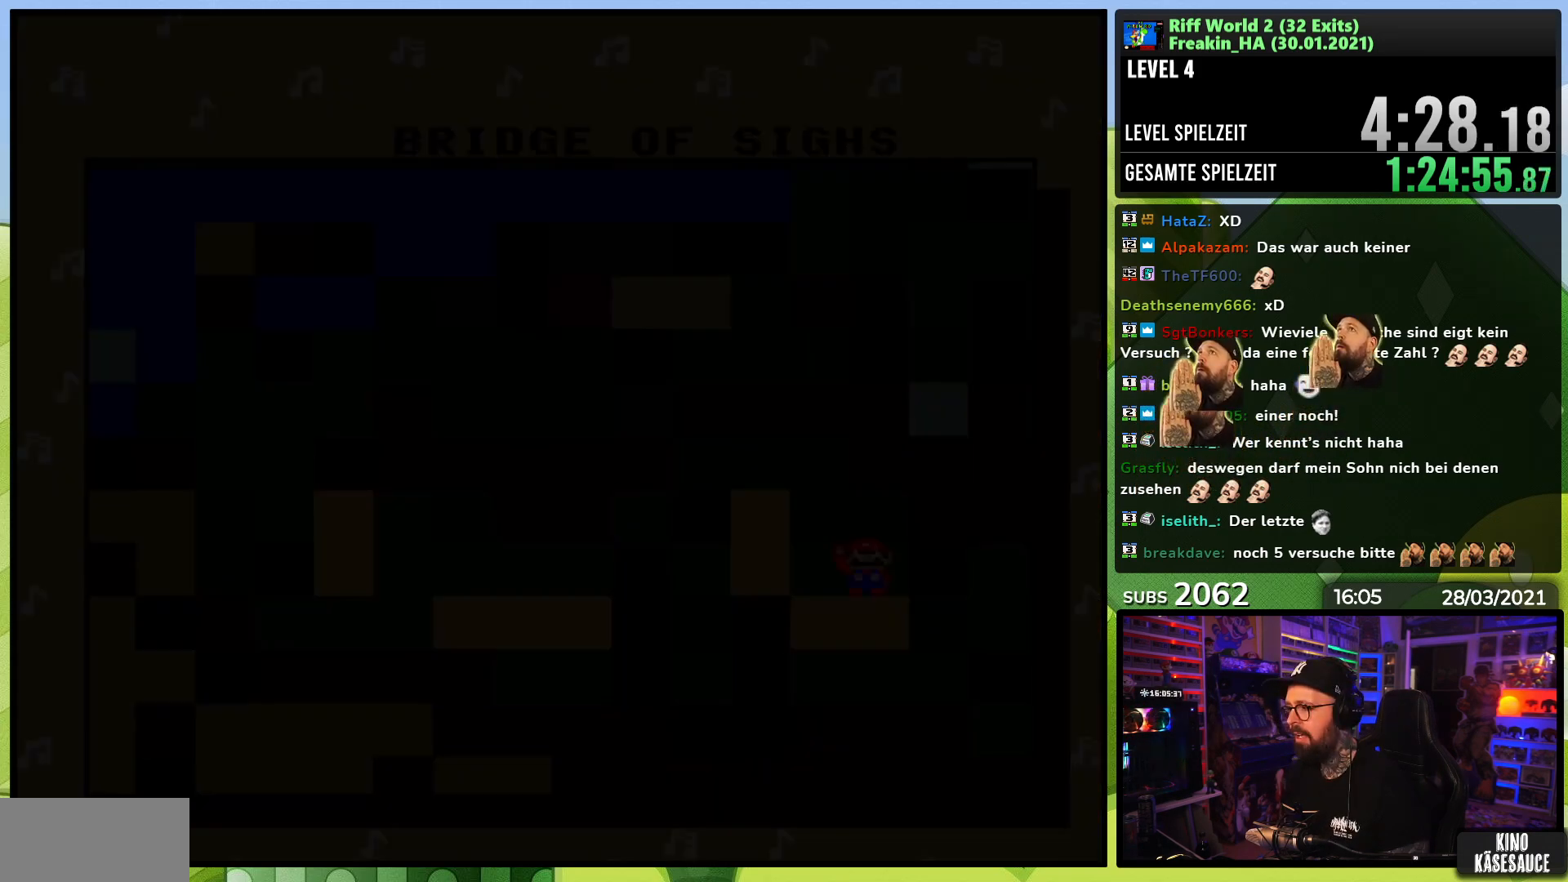
{"buttons": ["A", "X"], "events": [[67, "A", "down"], [183, "A", "up"], [383, "A", "down"], [400, "X", "down"]]}
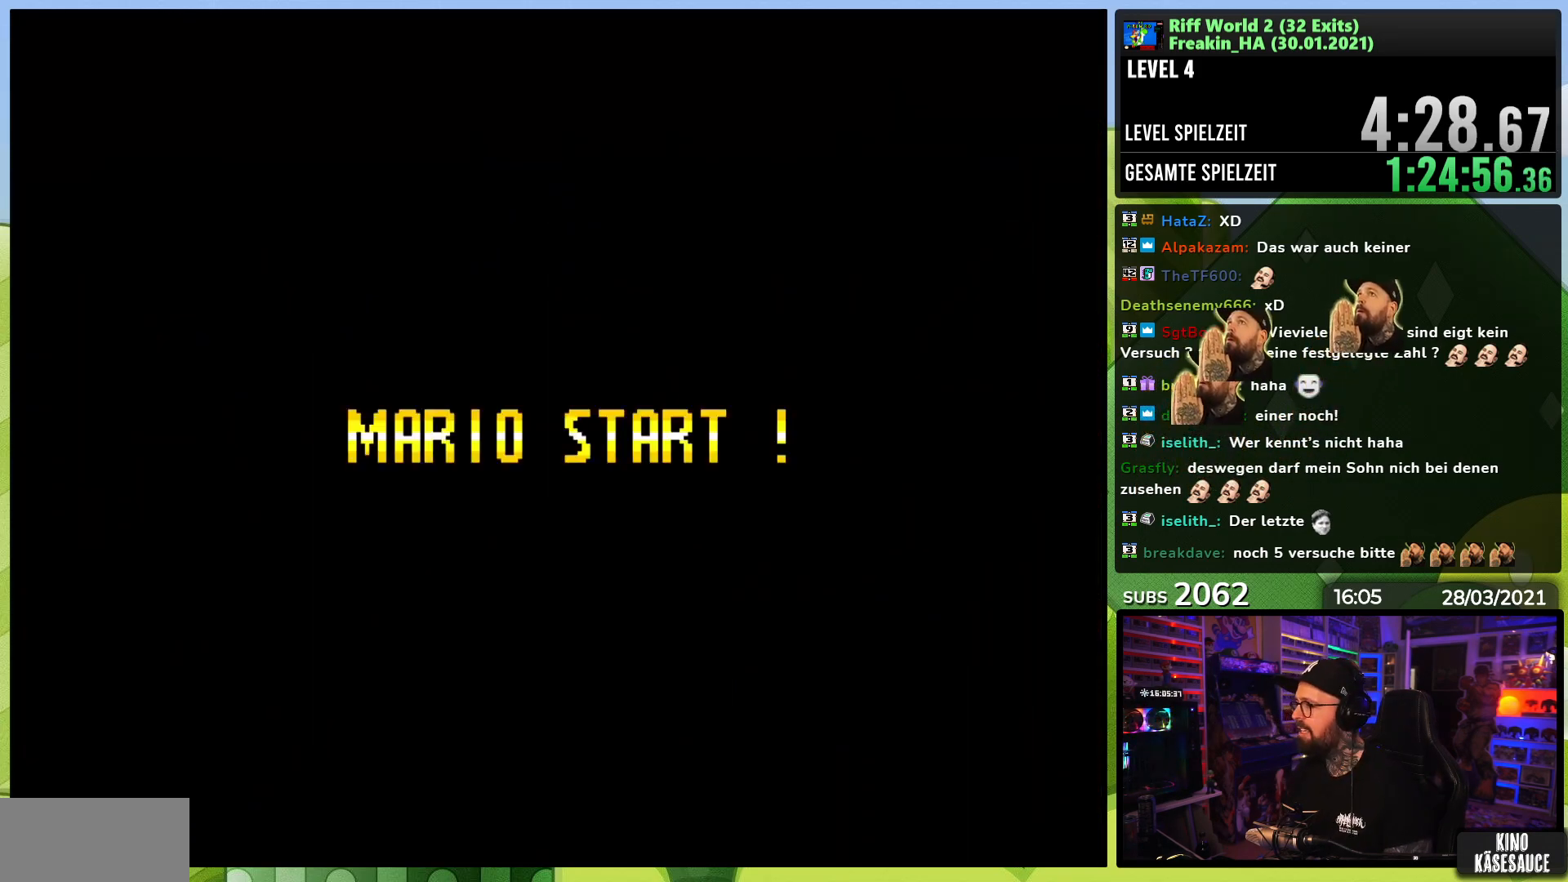
{"buttons": ["A", "X"], "events": [[33, "A", "up"], [33, "X", "up"], [133, "A", "down"], [150, "X", "down"], [250, "X", "up"], [267, "A", "up"], [417, "A", "down"], [417, "X", "down"], [483, "X", "up"], [500, "X", "down"]]}
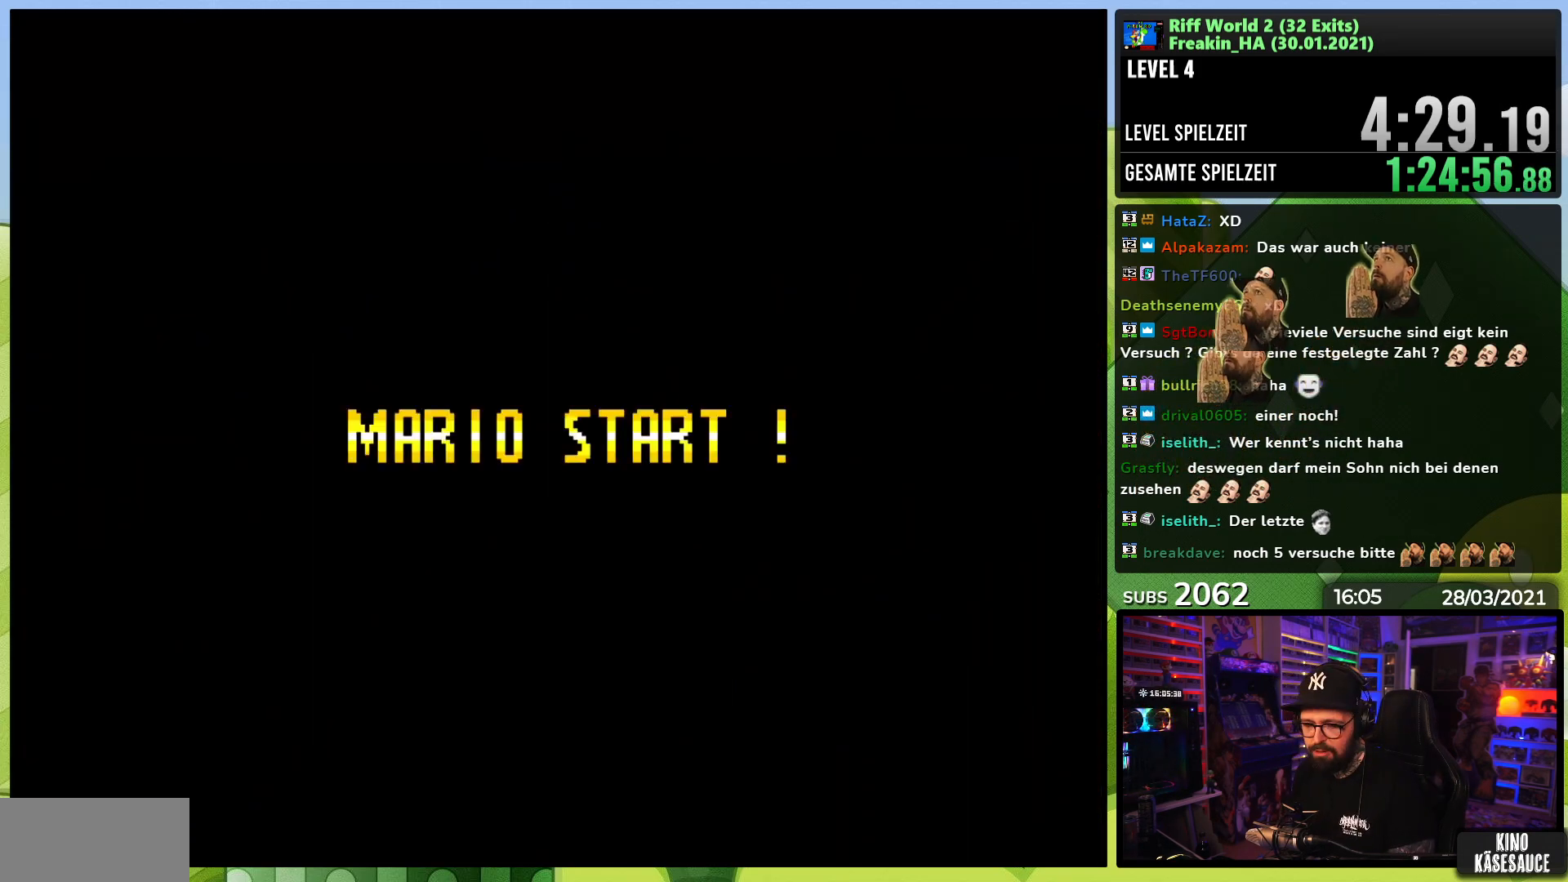
{"buttons": ["A"], "events": [[33, "X", "up"], [50, "A", "up"], [133, "A", "down"], [167, "X", "down"], [300, "A", "up"], [317, "X", "up"], [433, "X", "down"], [450, "A", "down"], [500, "X", "up"]]}
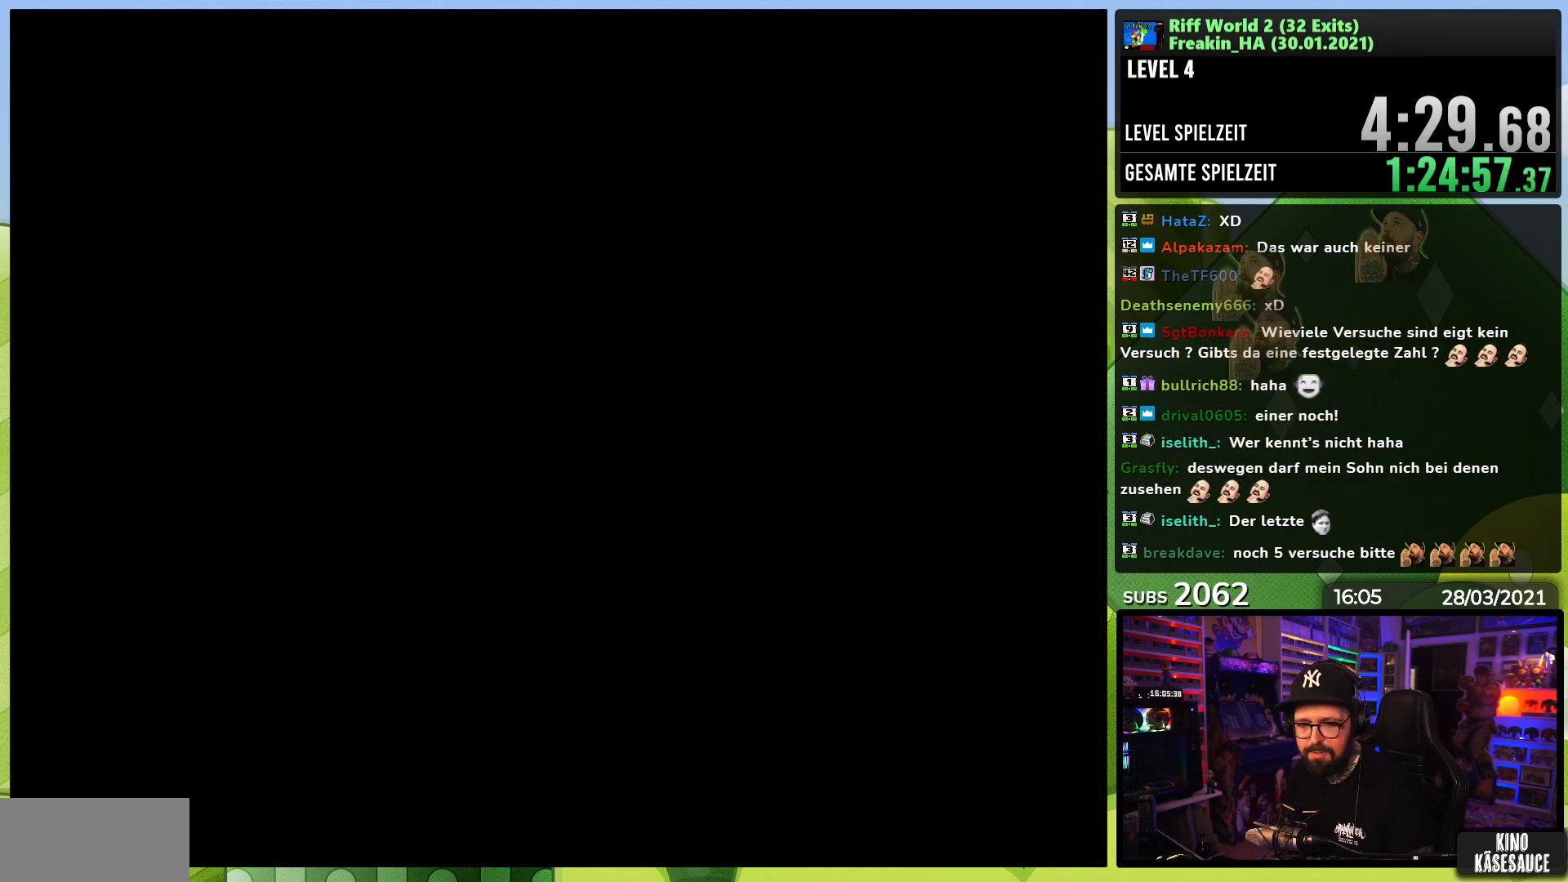
{"buttons": ["A", "X", "DPAD_RIGHT"], "events": [[100, "A", "up"], [217, "A", "down"], [233, "X", "down"], [250, "X", "up"], [267, "X", "down"], [367, "DPAD_RIGHT", "down"]]}
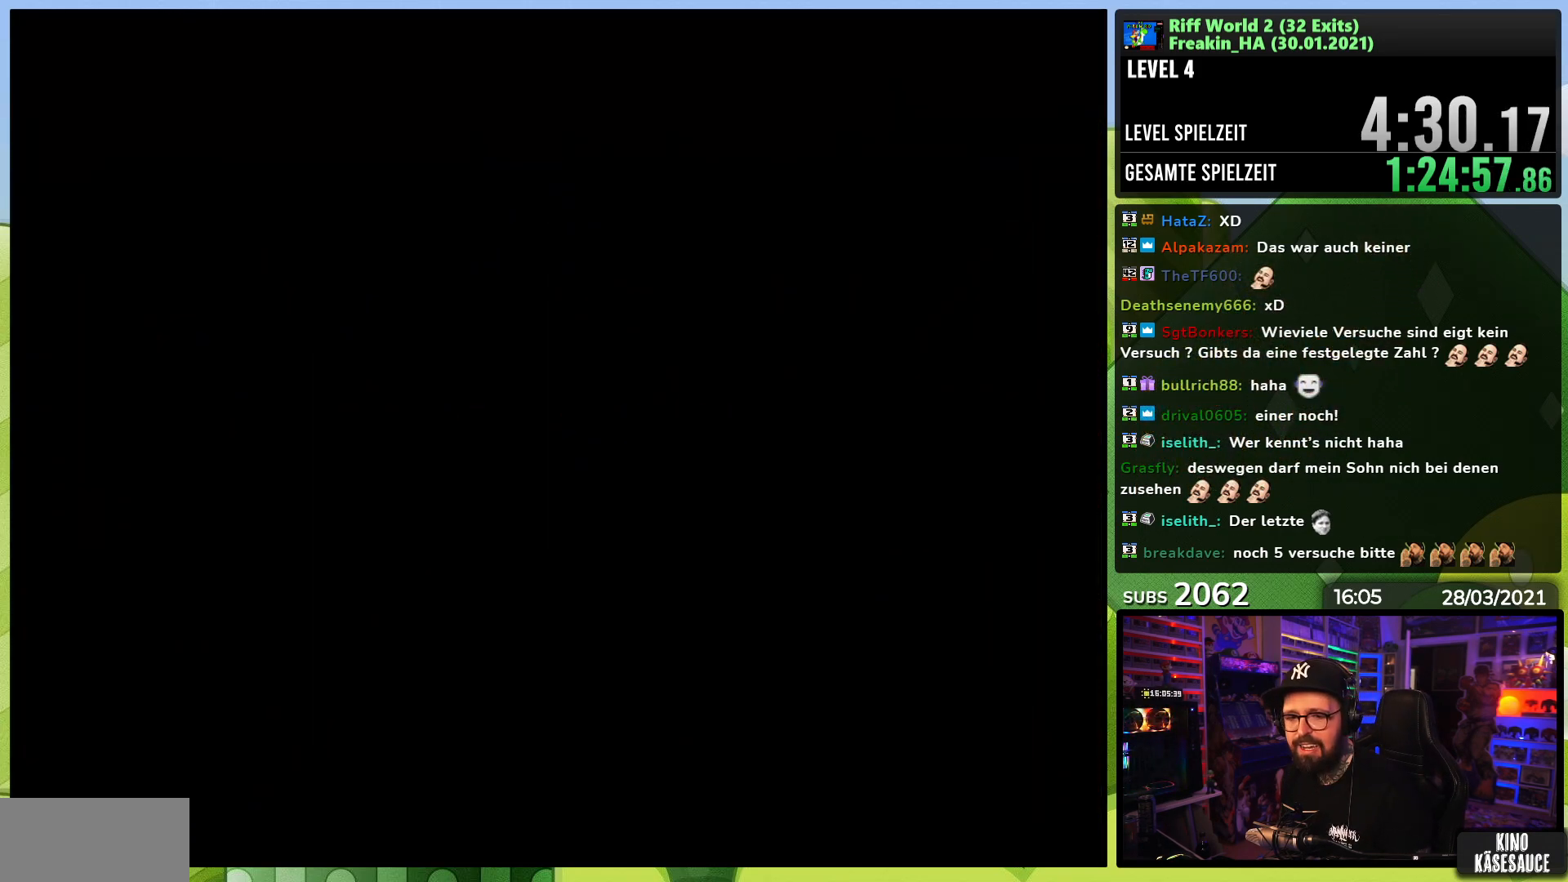
{"buttons": ["X", "DPAD_RIGHT"], "events": [[117, "A", "up"], [183, "X", "up"], [200, "X", "down"], [267, "A", "down"], [267, "DPAD_LEFT", "down"], [267, "X", "up"], [283, "A", "up"], [283, "DPAD_LEFT", "up"], [283, "X", "down"], [350, "DPAD_LEFT", "down"], [367, "DPAD_LEFT", "up"], [433, "A", "down"], [433, "DPAD_LEFT", "down"], [433, "X", "up"], [450, "A", "up"], [450, "DPAD_LEFT", "up"], [450, "X", "down"]]}
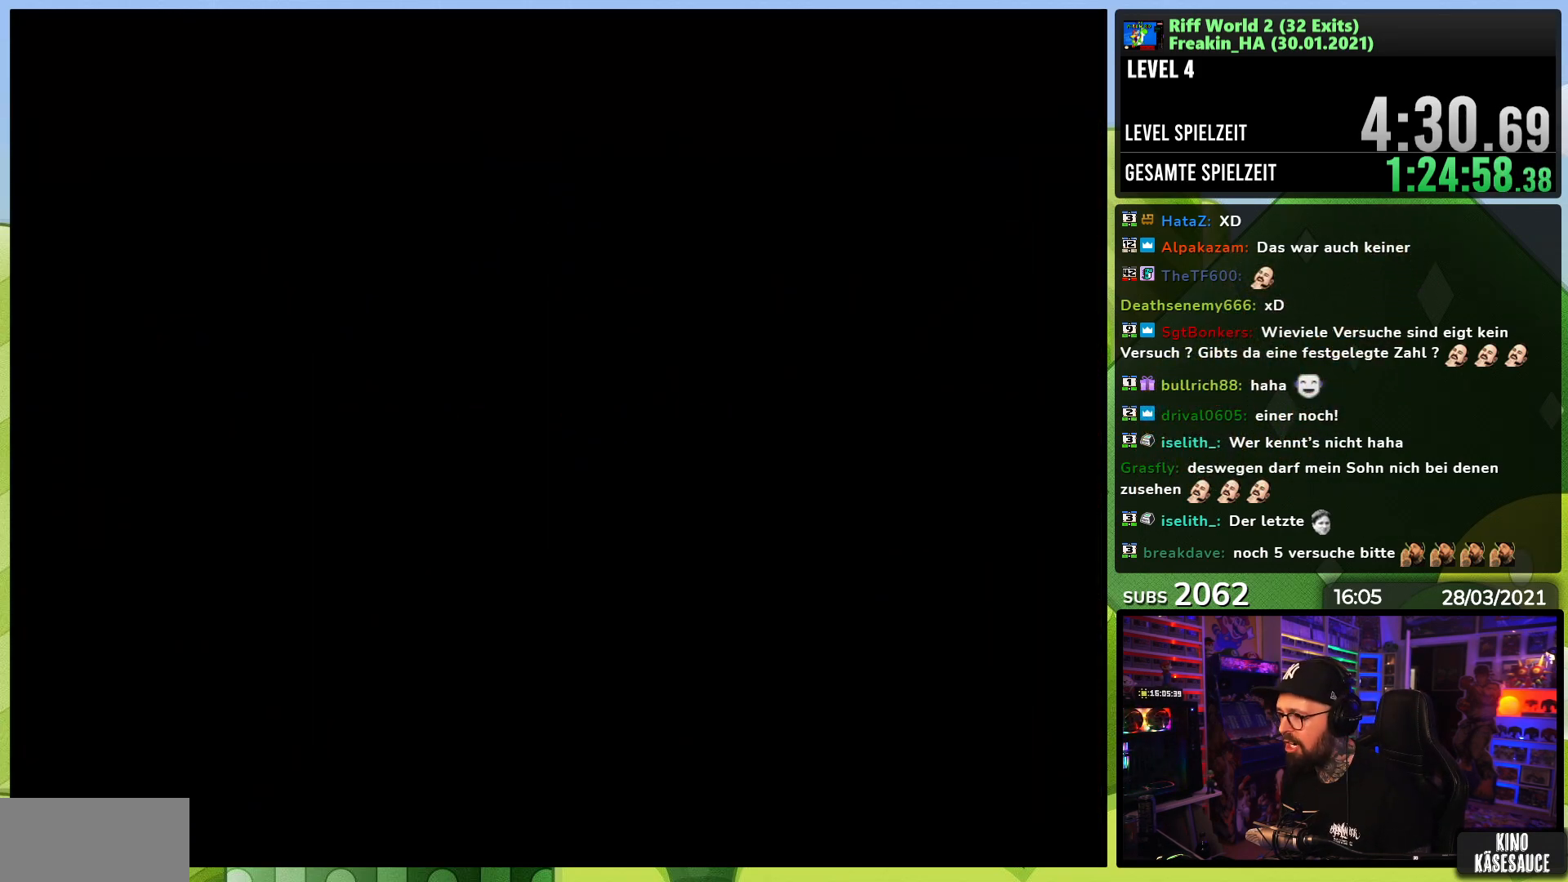
{"buttons": ["X", "DPAD_RIGHT"], "events": [[117, "A", "down"], [117, "X", "up"], [133, "A", "up"], [133, "X", "down"]]}
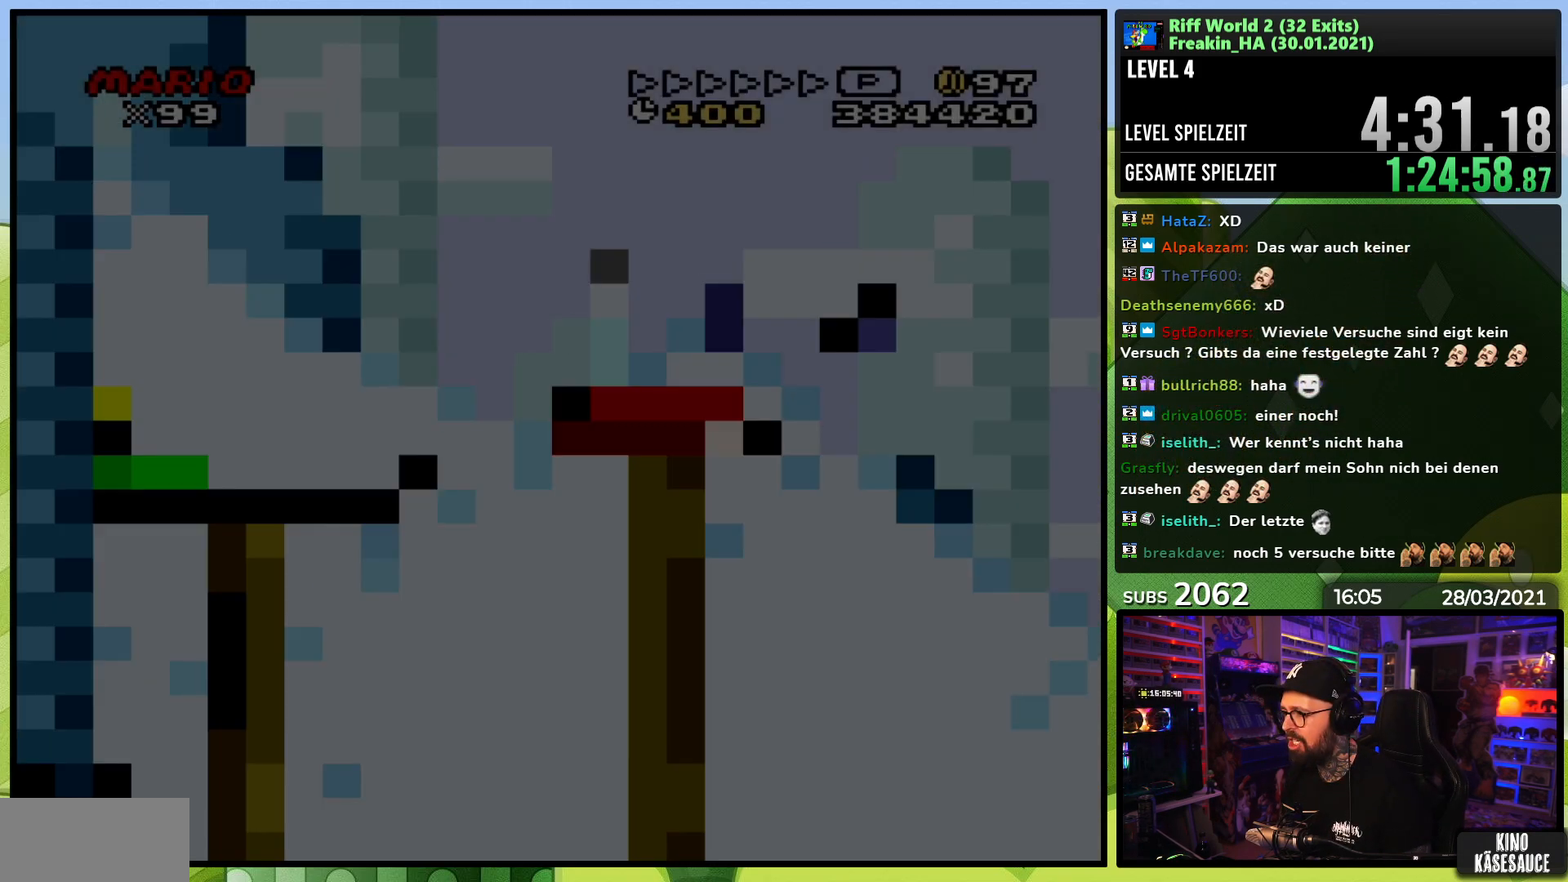
{"buttons": ["A", "X", "DPAD_RIGHT"], "events": [[450, "A", "down"]]}
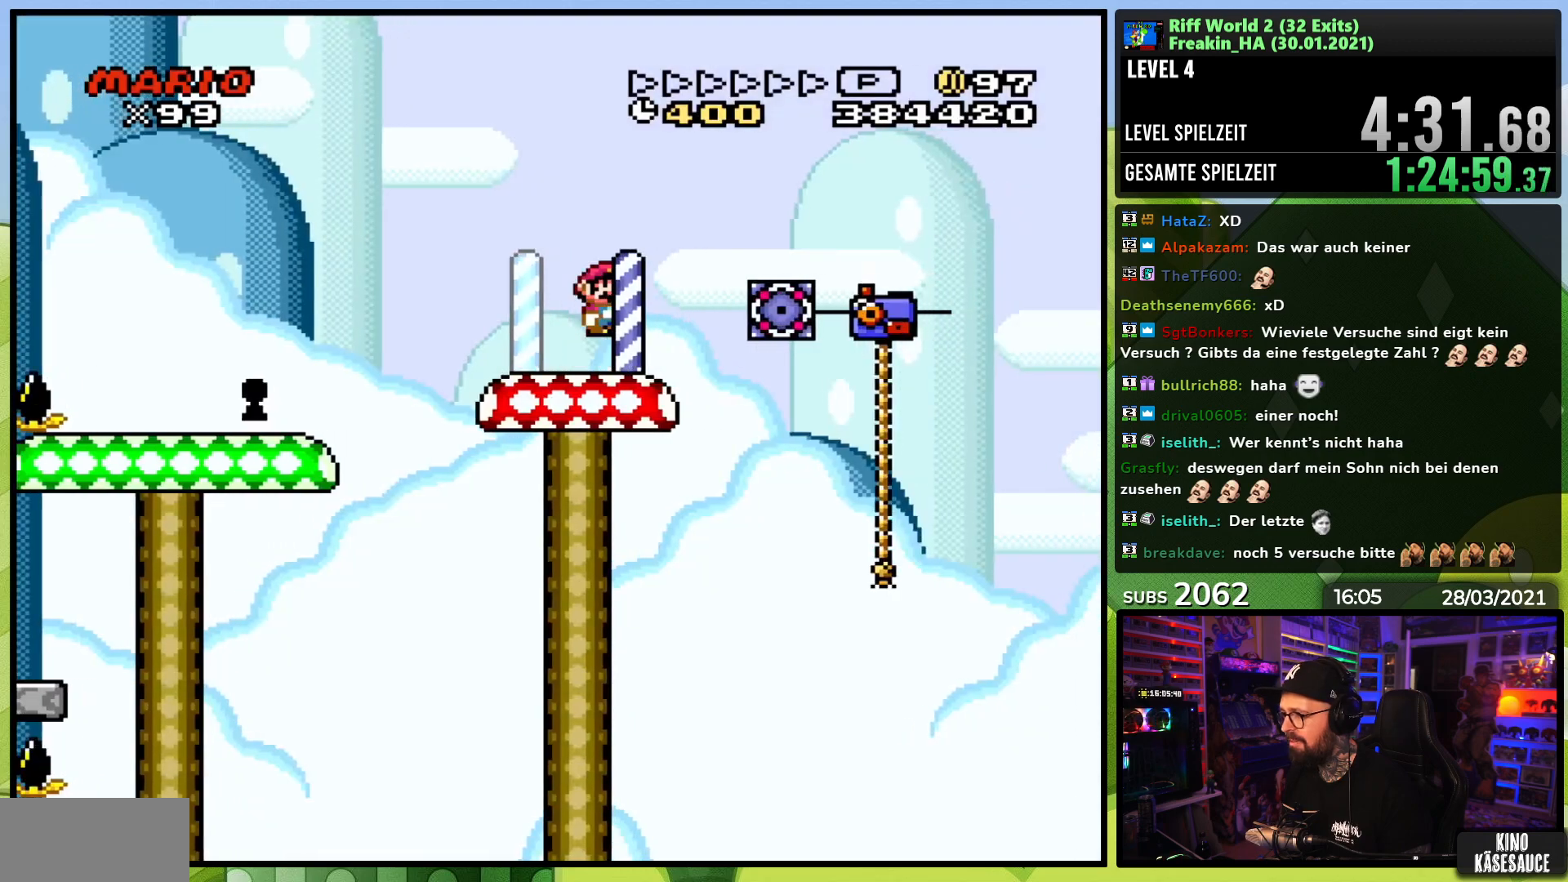
{"buttons": ["X", "DPAD_UP"], "events": [[17, "A", "up"], [183, "DPAD_RIGHT", "up"], [367, "DPAD_RIGHT", "down"], [467, "DPAD_RIGHT", "up"], [467, "DPAD_UP", "down"]]}